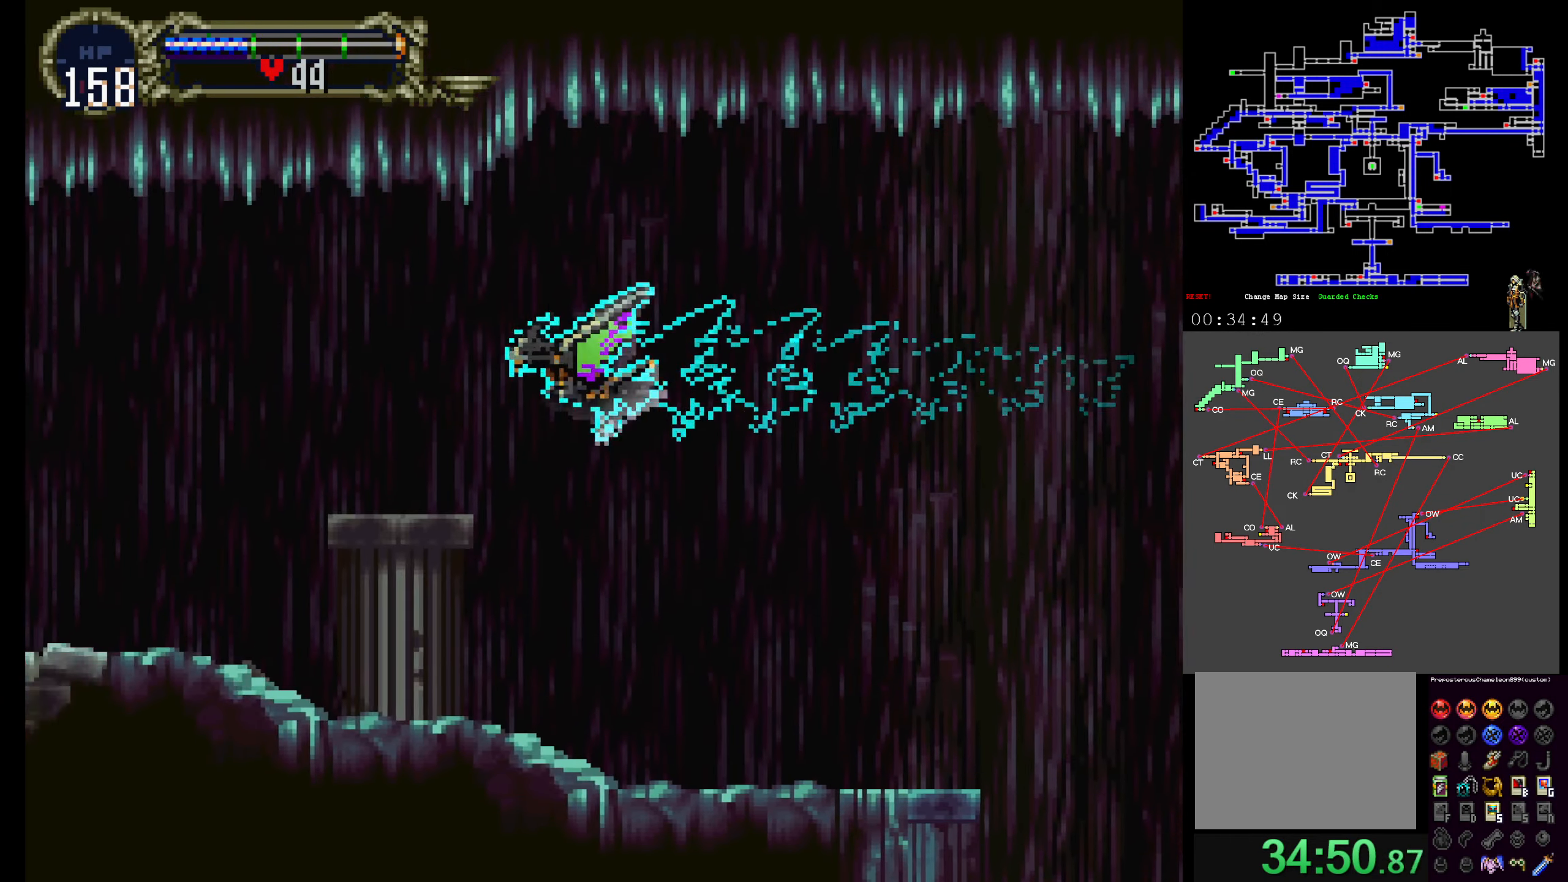
Gameplay with a controller (Xbox layout); each line is a JSON object with the inputs held at the frame after it. "events" lists button and stick changes between this image and that frame as [ms after this image, input, new state], when the widget could be followed in between. Not read: L3 R3 left_stick right_stick.
{"buttons": [], "events": []}
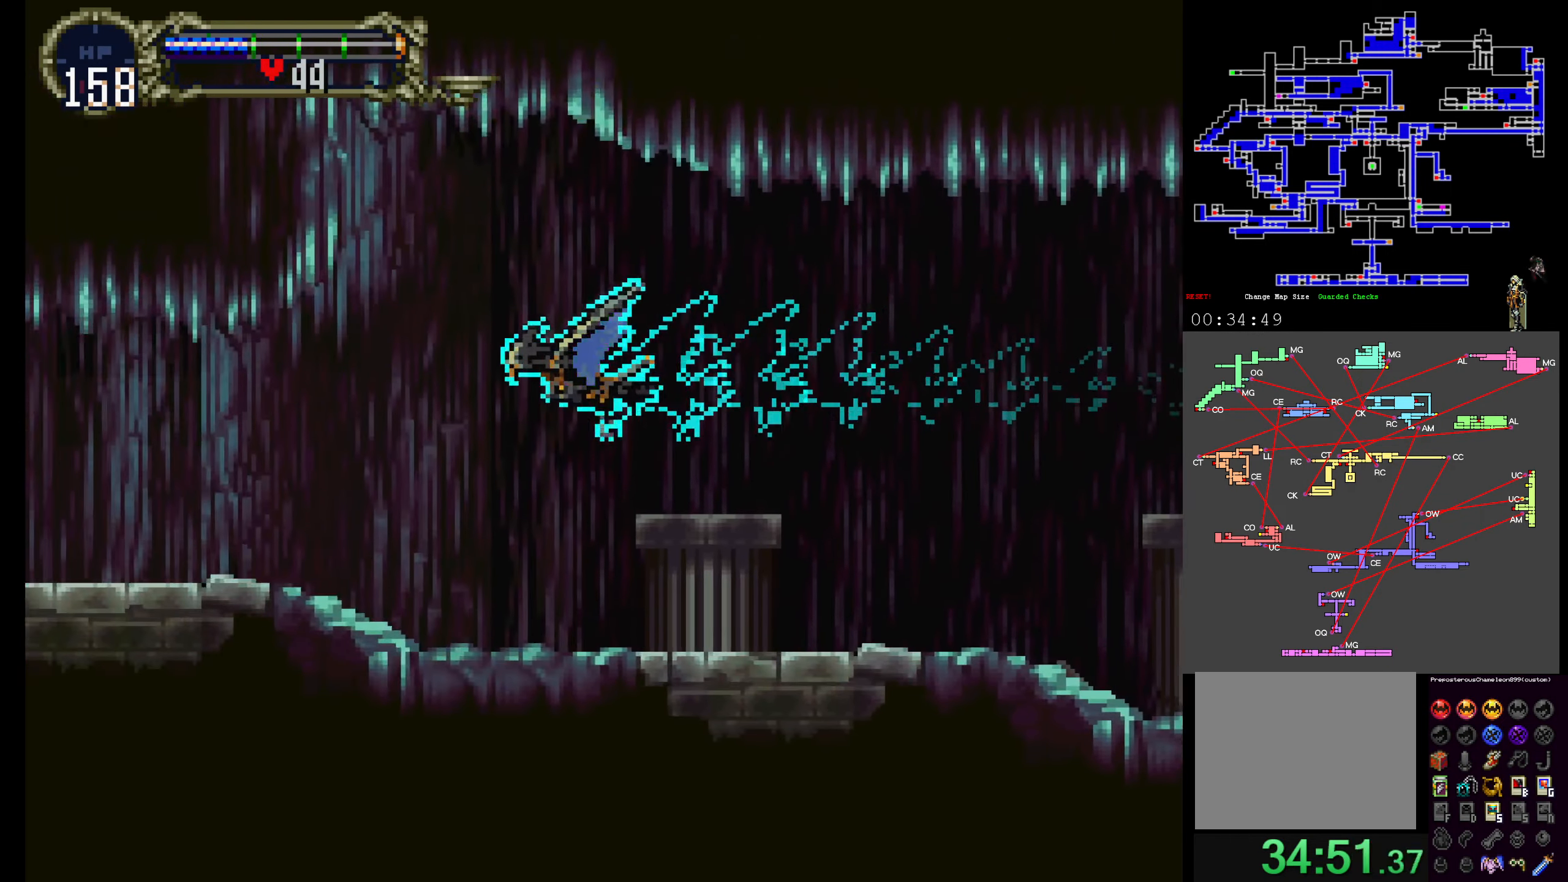
{"buttons": [], "events": []}
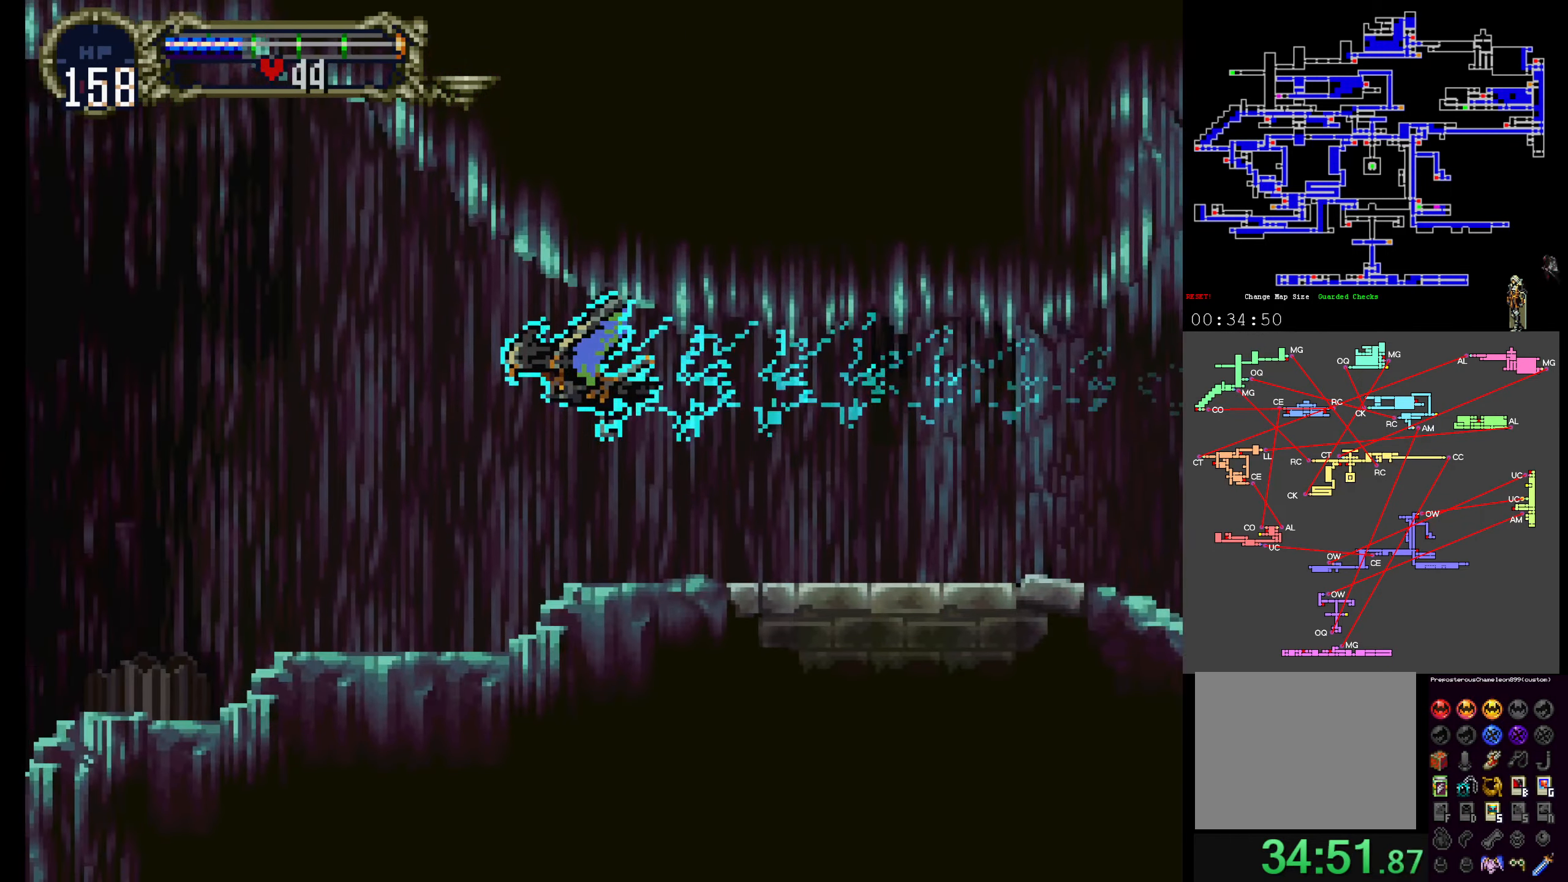
{"buttons": [], "events": []}
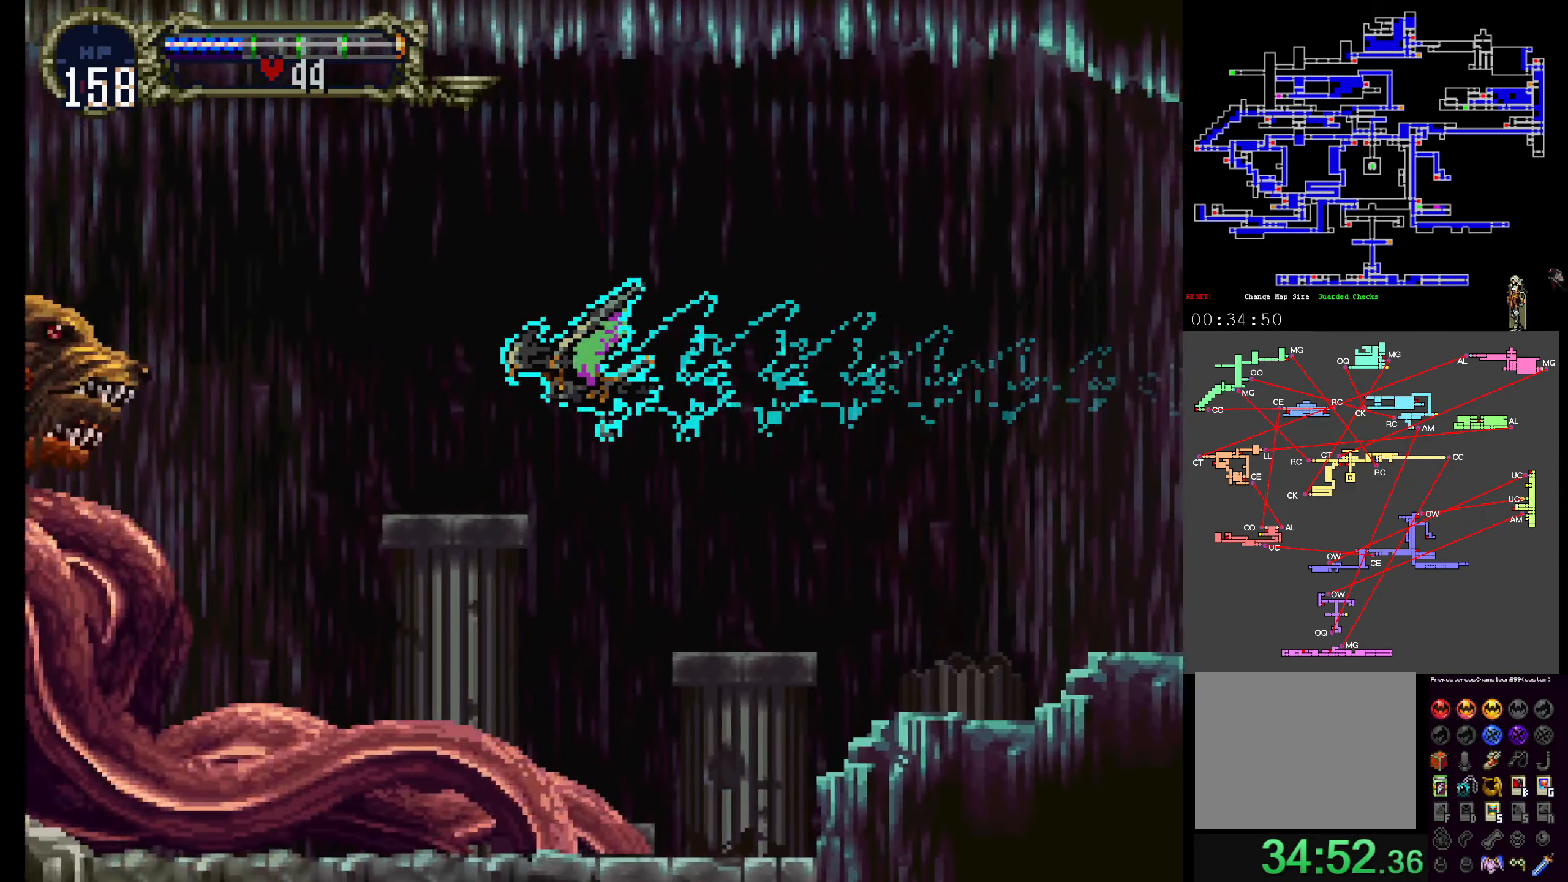
{"buttons": [], "events": []}
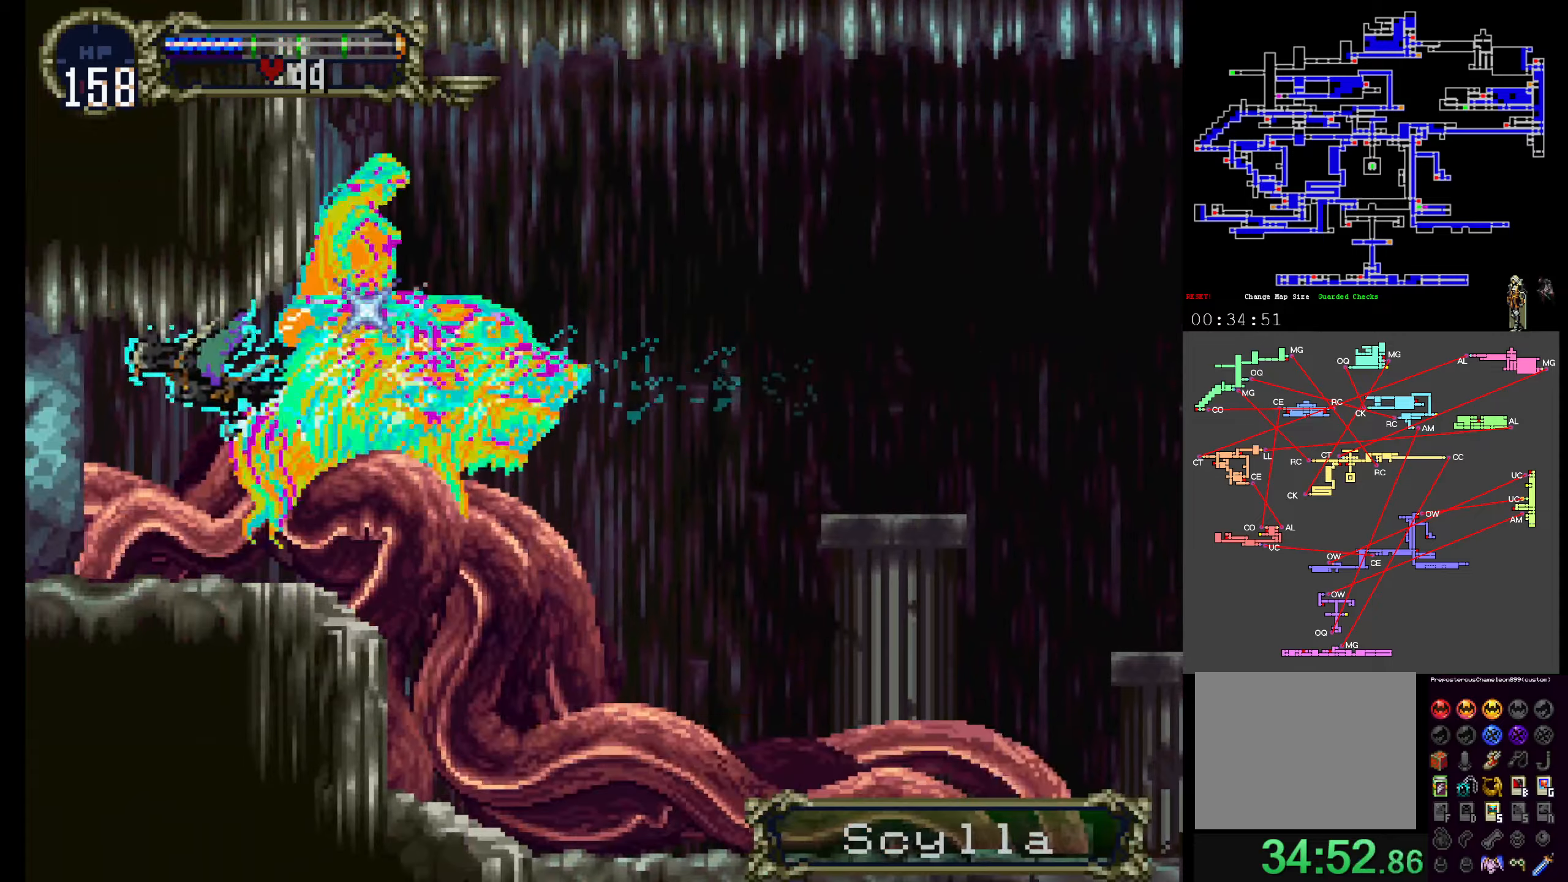
{"buttons": ["B"]}
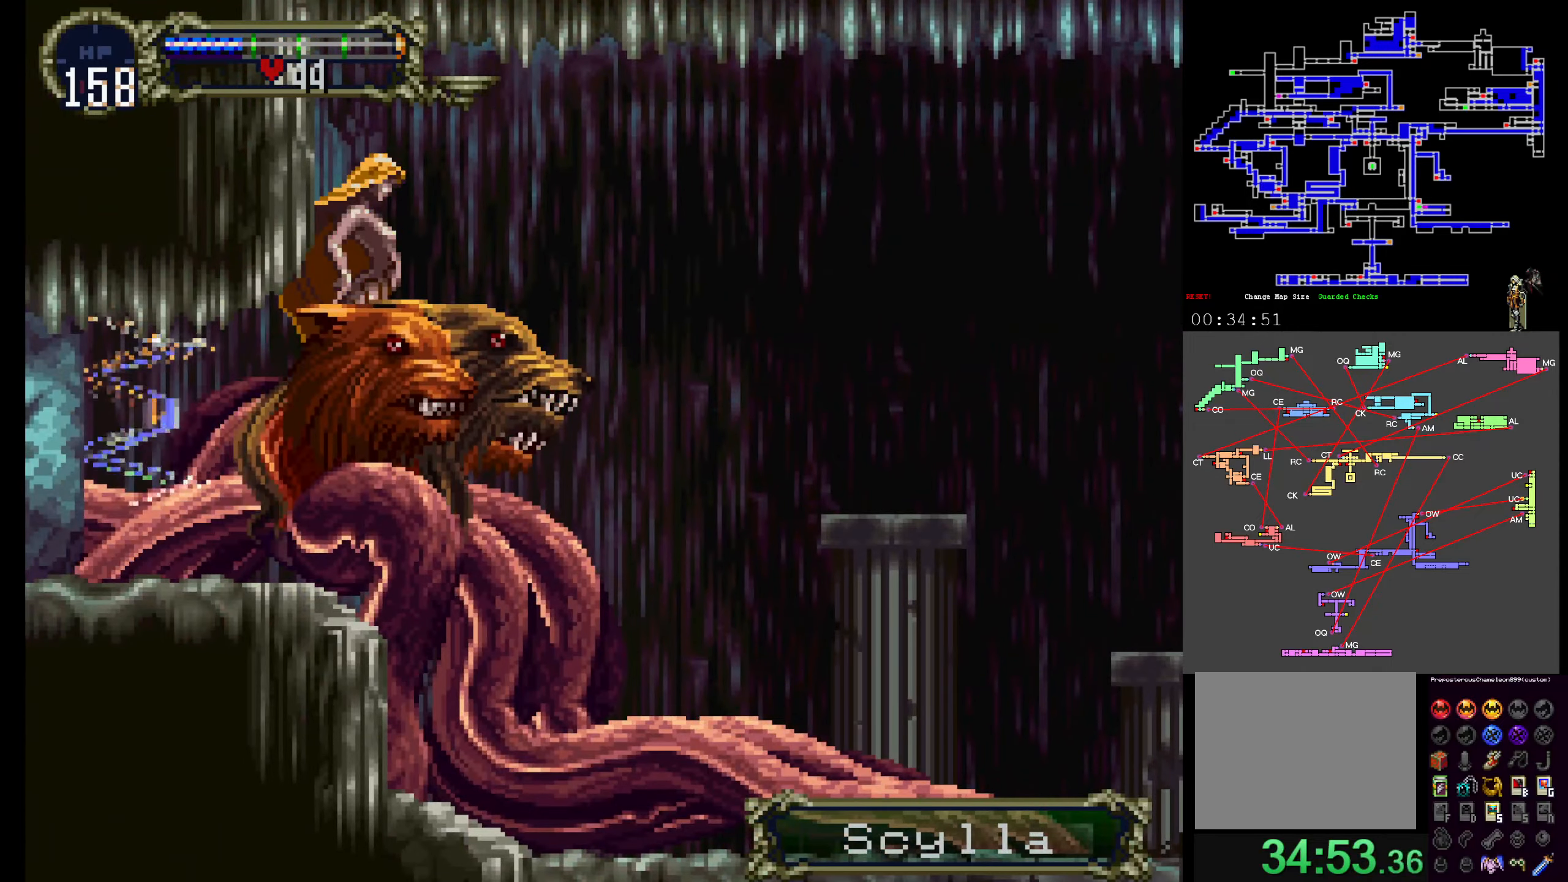
{"buttons": ["DPAD_DOWN"], "events": [[50, "B", "up"], [100, "B", "down"], [183, "B", "up"], [250, "B", "down"], [350, "B", "up"], [400, "B", "down"], [416, "DPAD_DOWN", "down"], [500, "B", "up"]]}
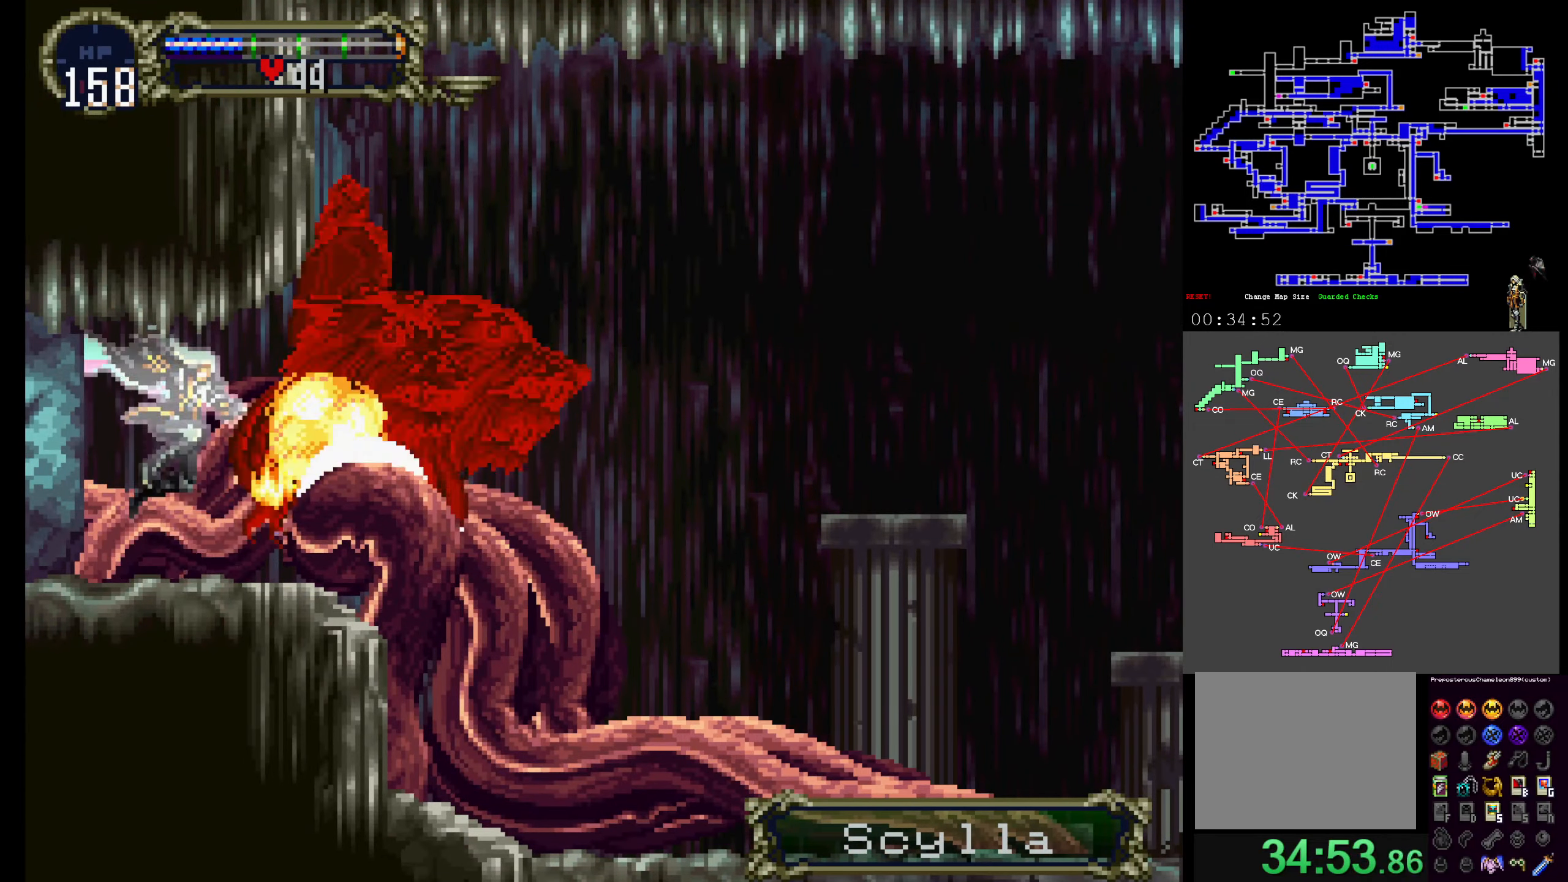
{"buttons": [], "events": [[33, "B", "down"], [150, "B", "up"], [200, "B", "down"], [300, "B", "up"], [350, "B", "down"], [450, "B", "up"], [500, "DPAD_DOWN", "up"]]}
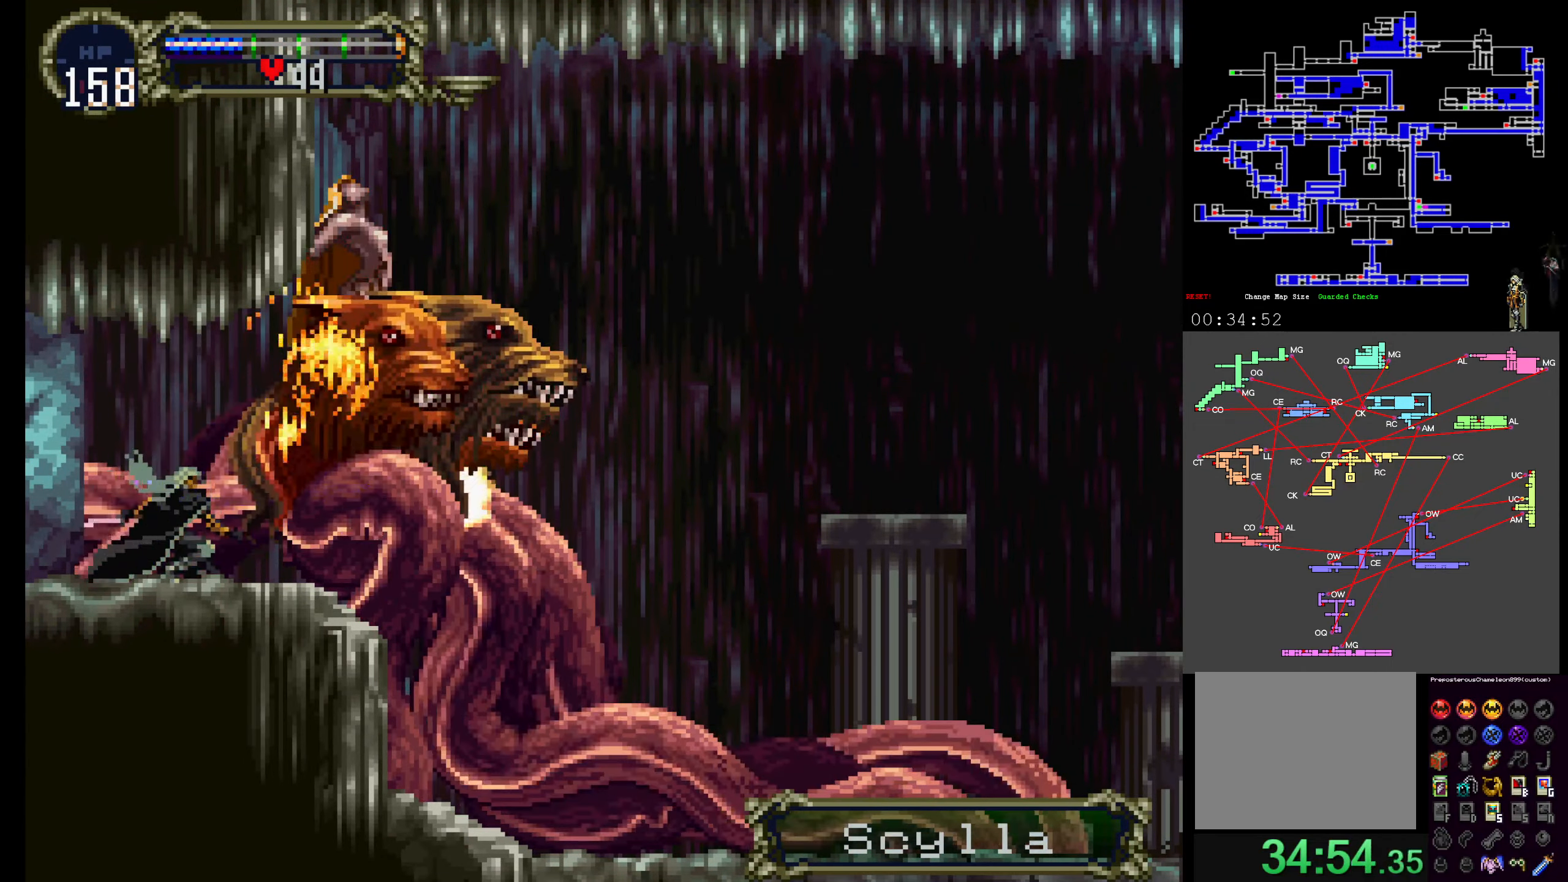
{"buttons": [], "events": []}
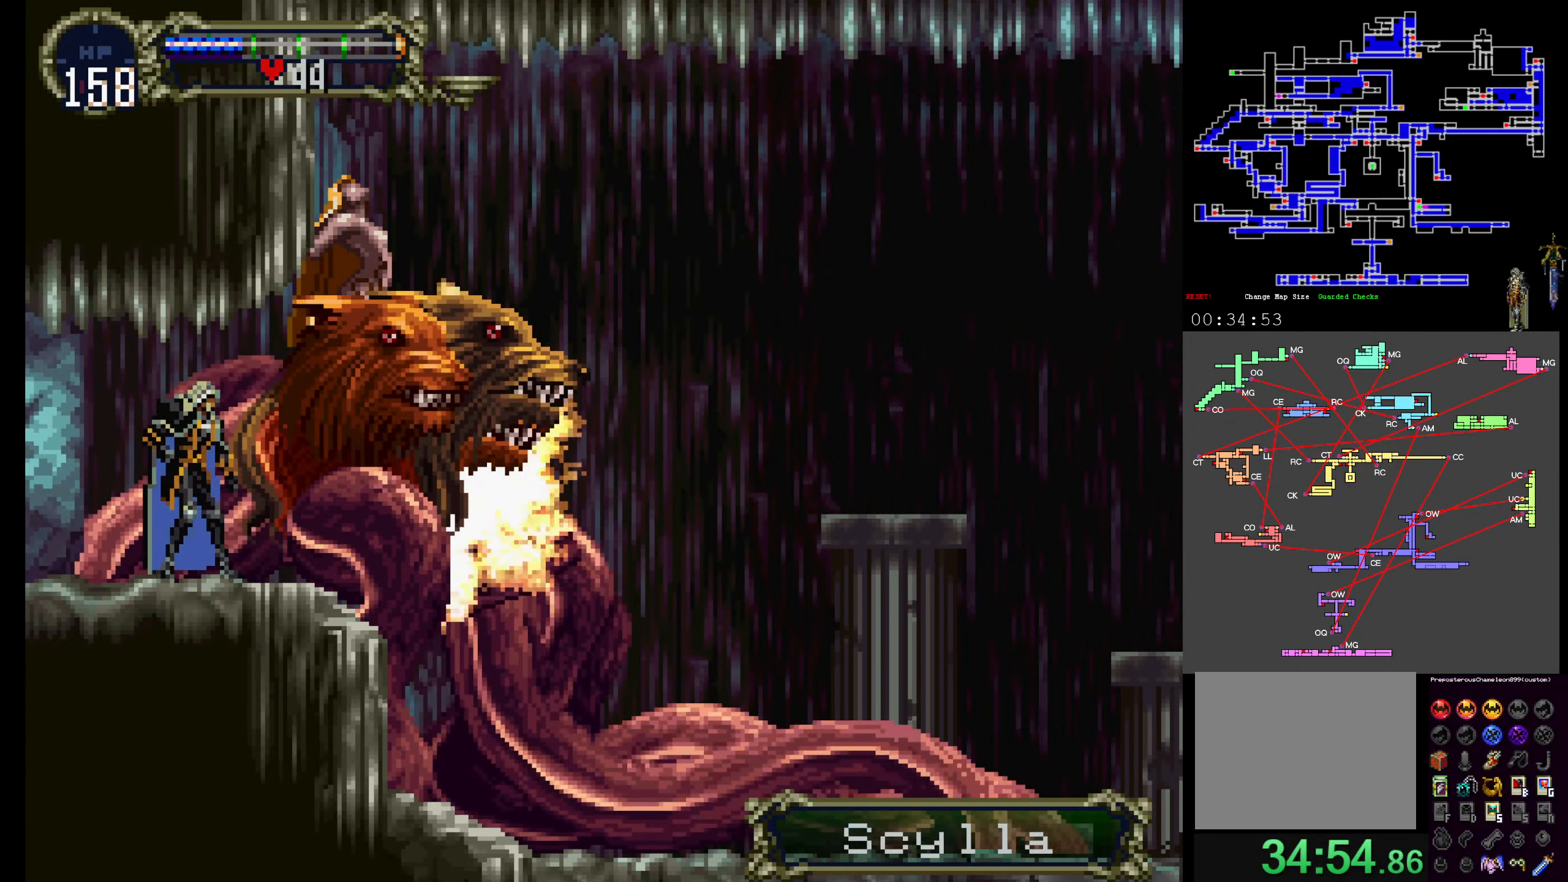
{"buttons": [], "events": [[16, "Y", "down"], [150, "Y", "up"]]}
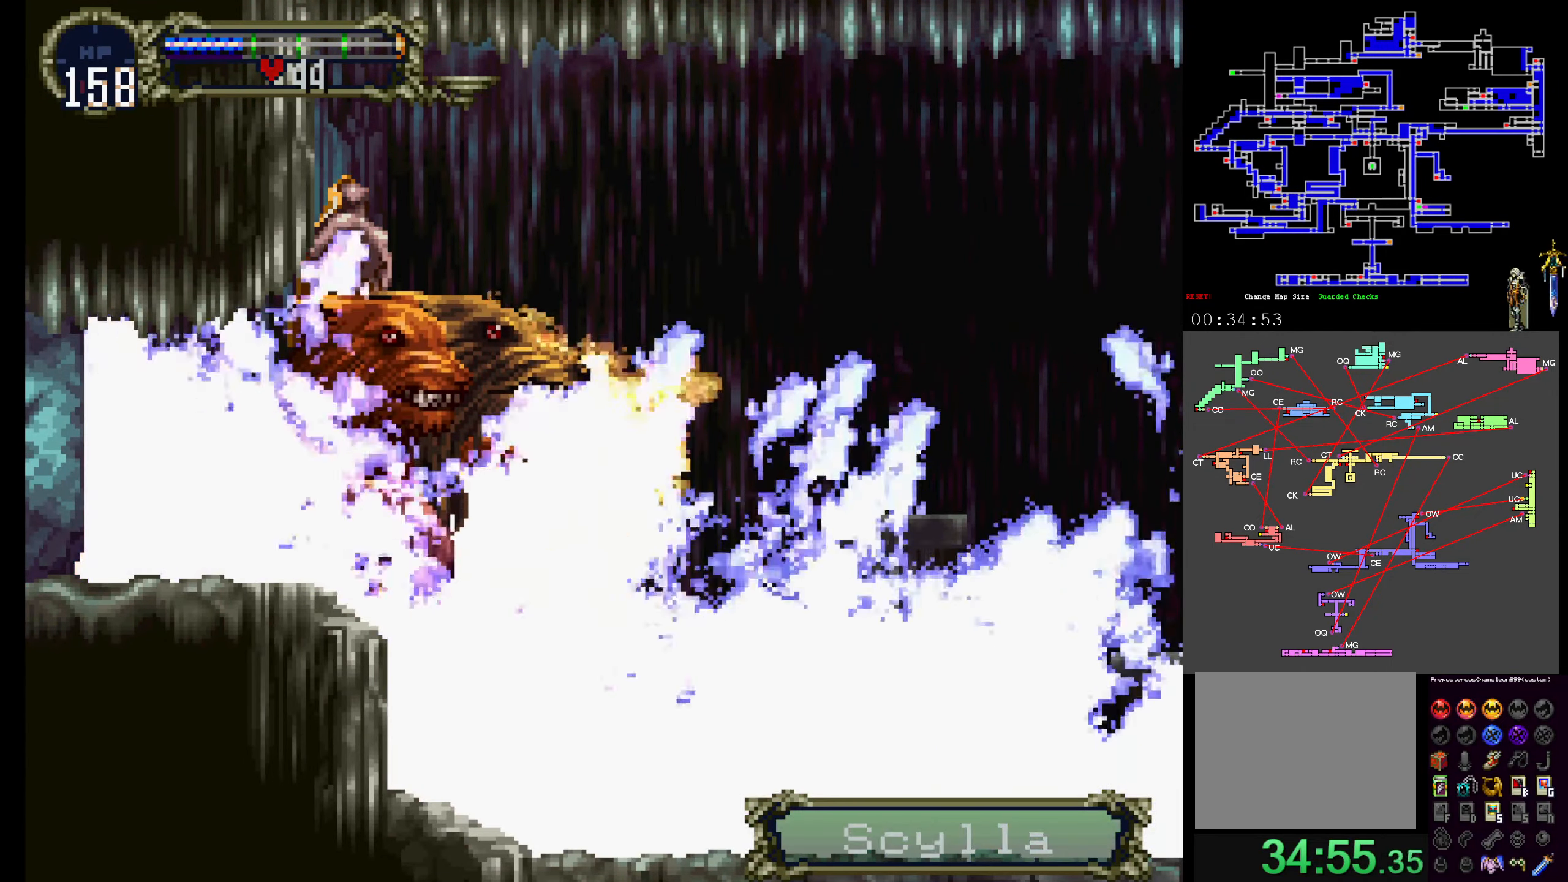
{"buttons": [], "events": []}
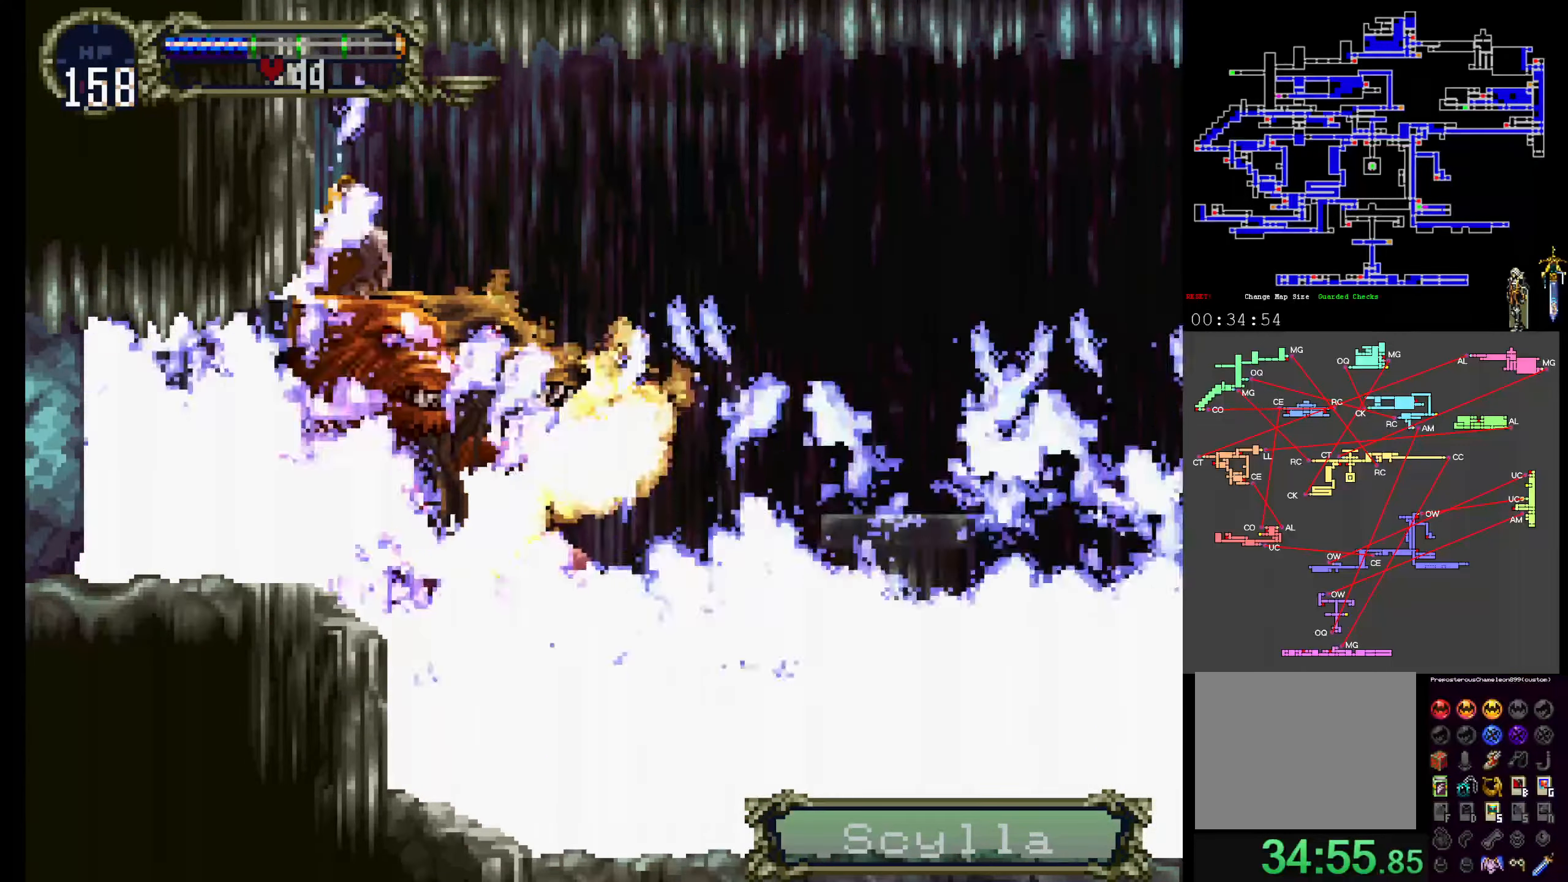
{"buttons": [], "events": []}
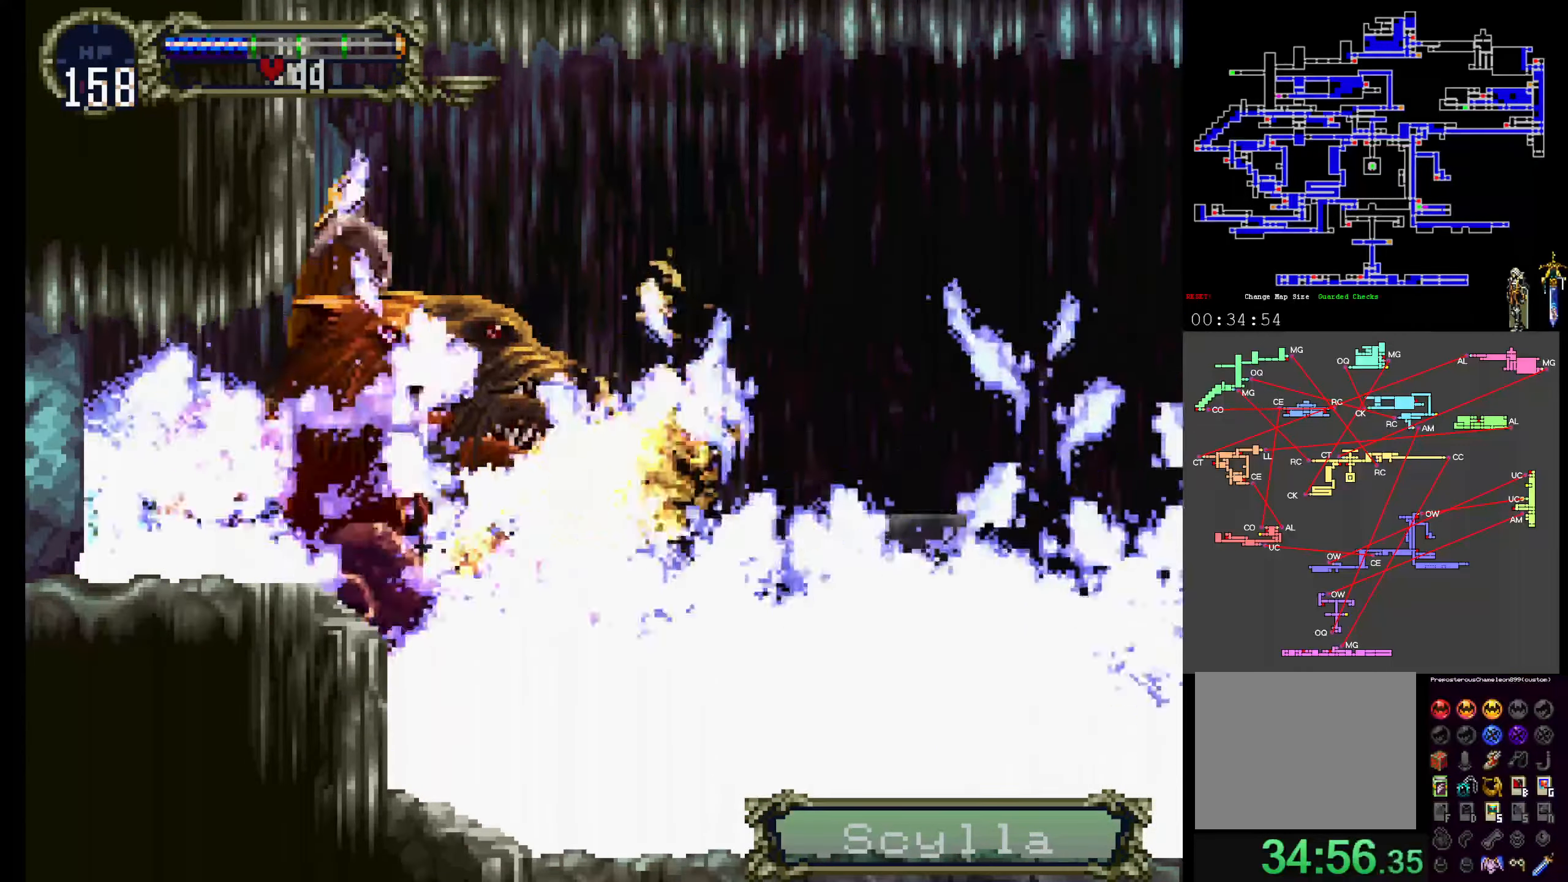
{"buttons": [], "events": []}
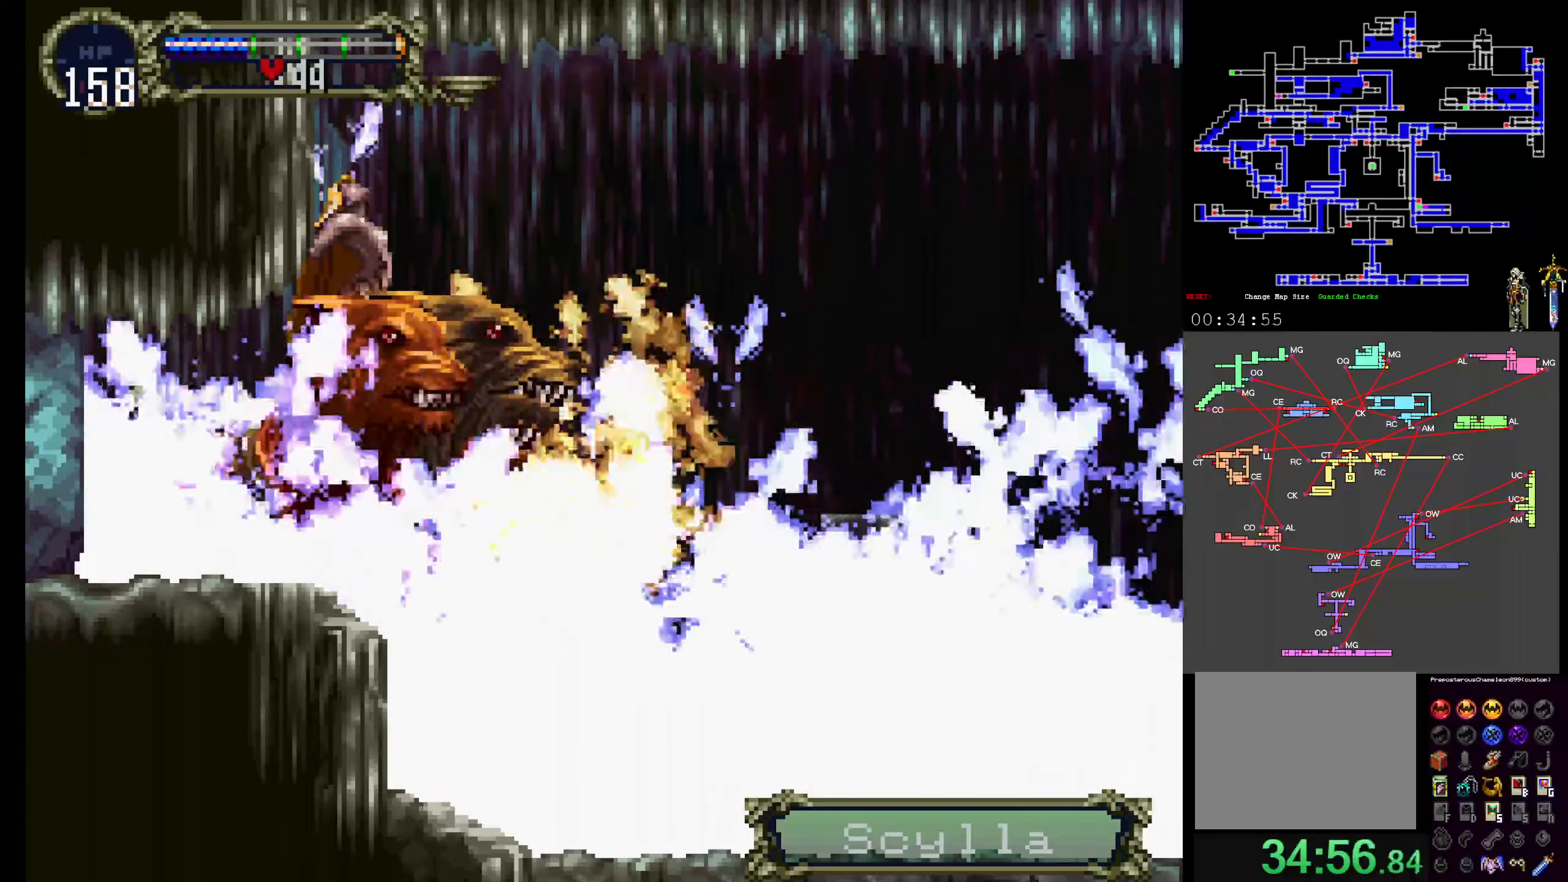
{"buttons": [], "events": []}
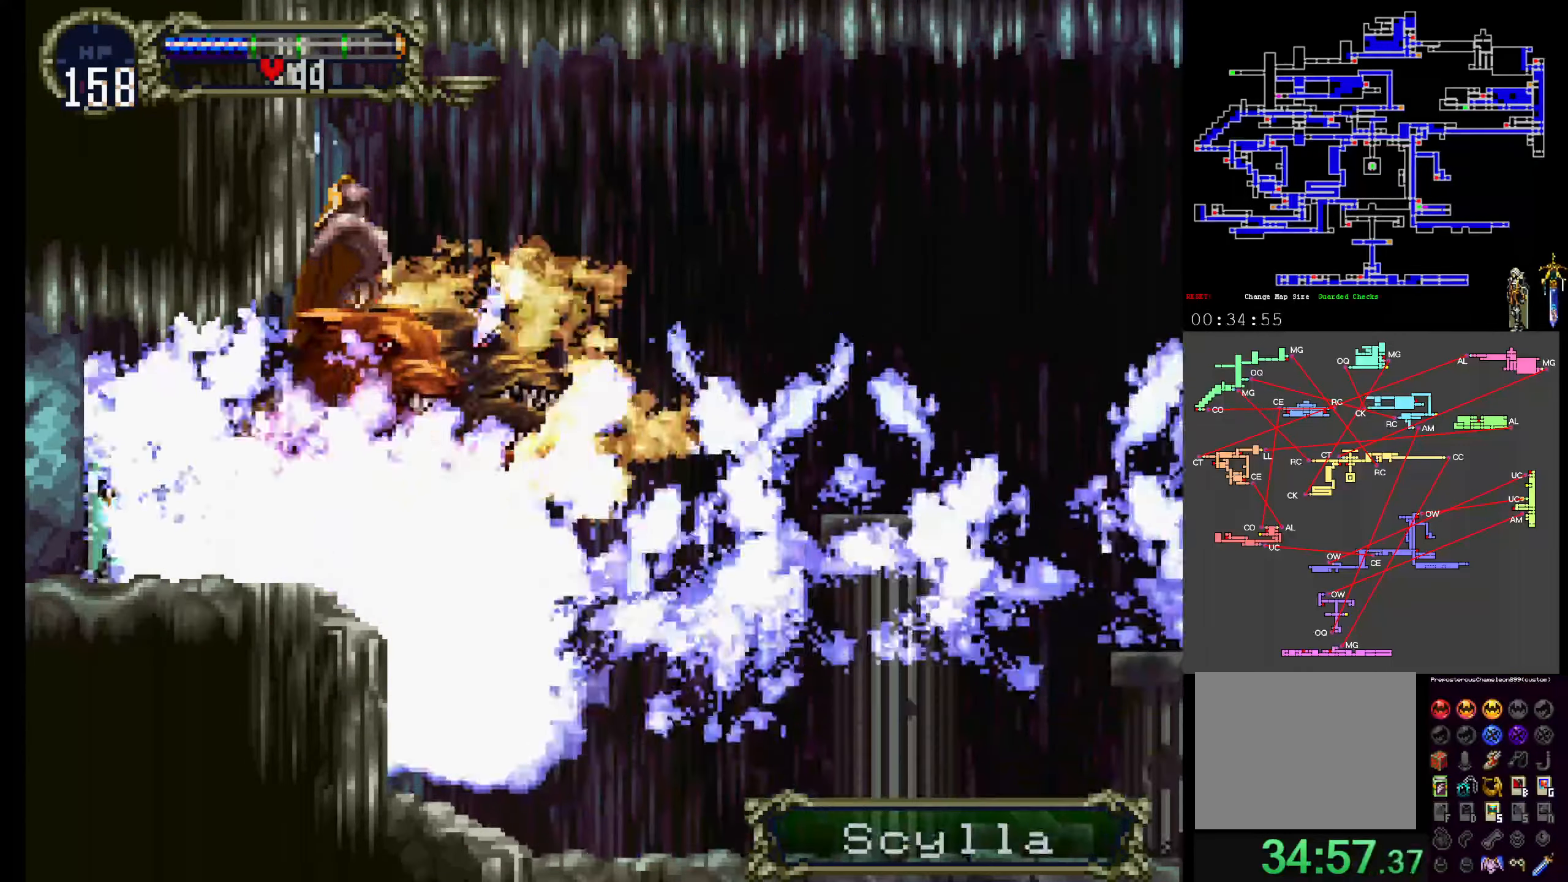
{"buttons": [], "events": []}
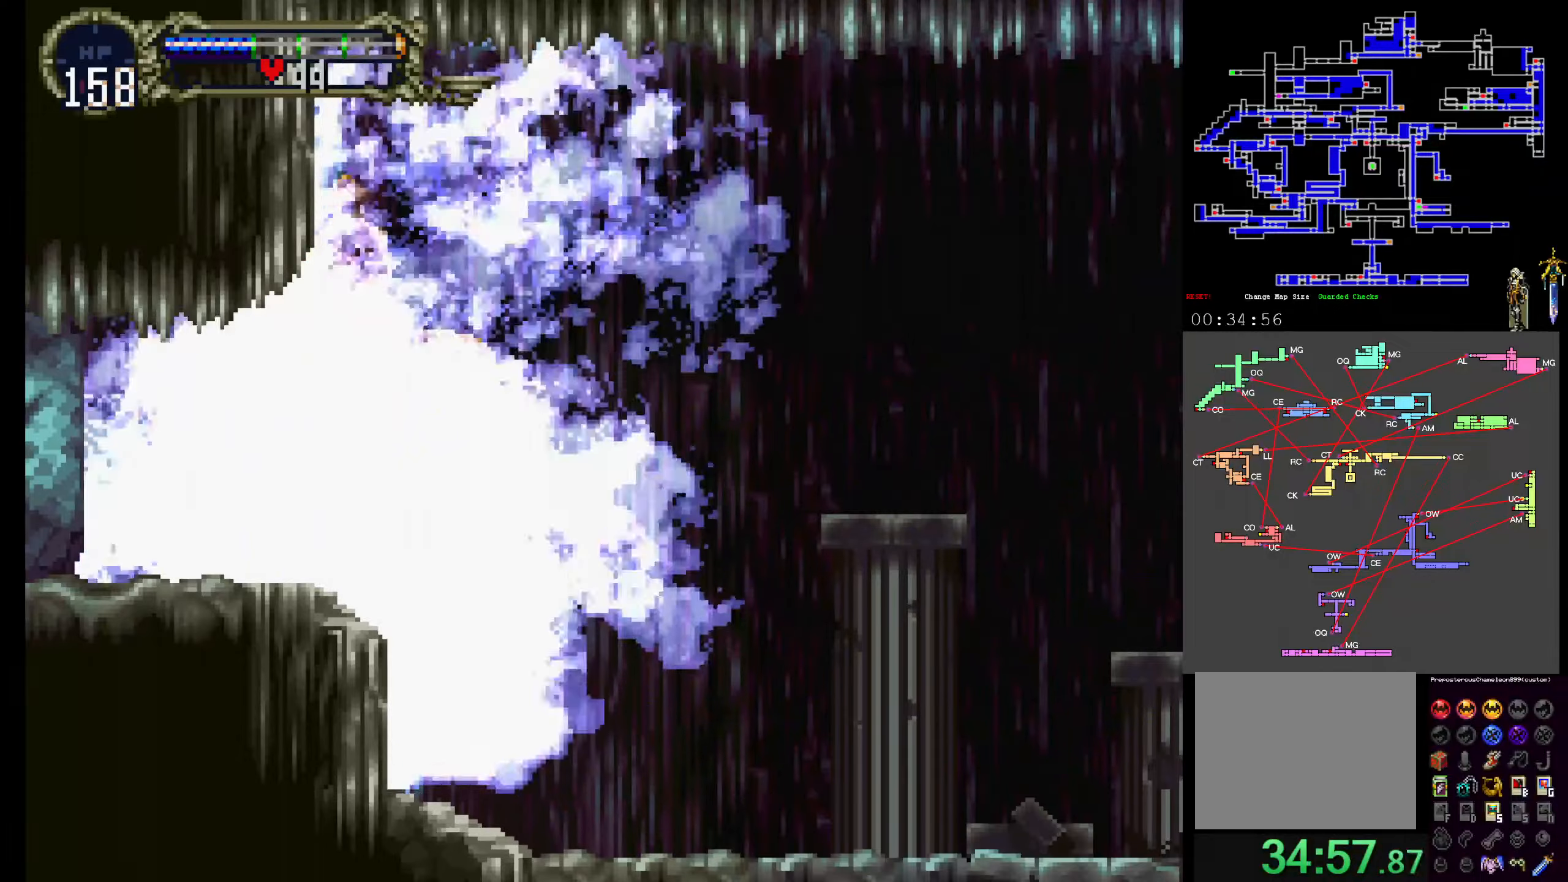
{"buttons": [], "events": []}
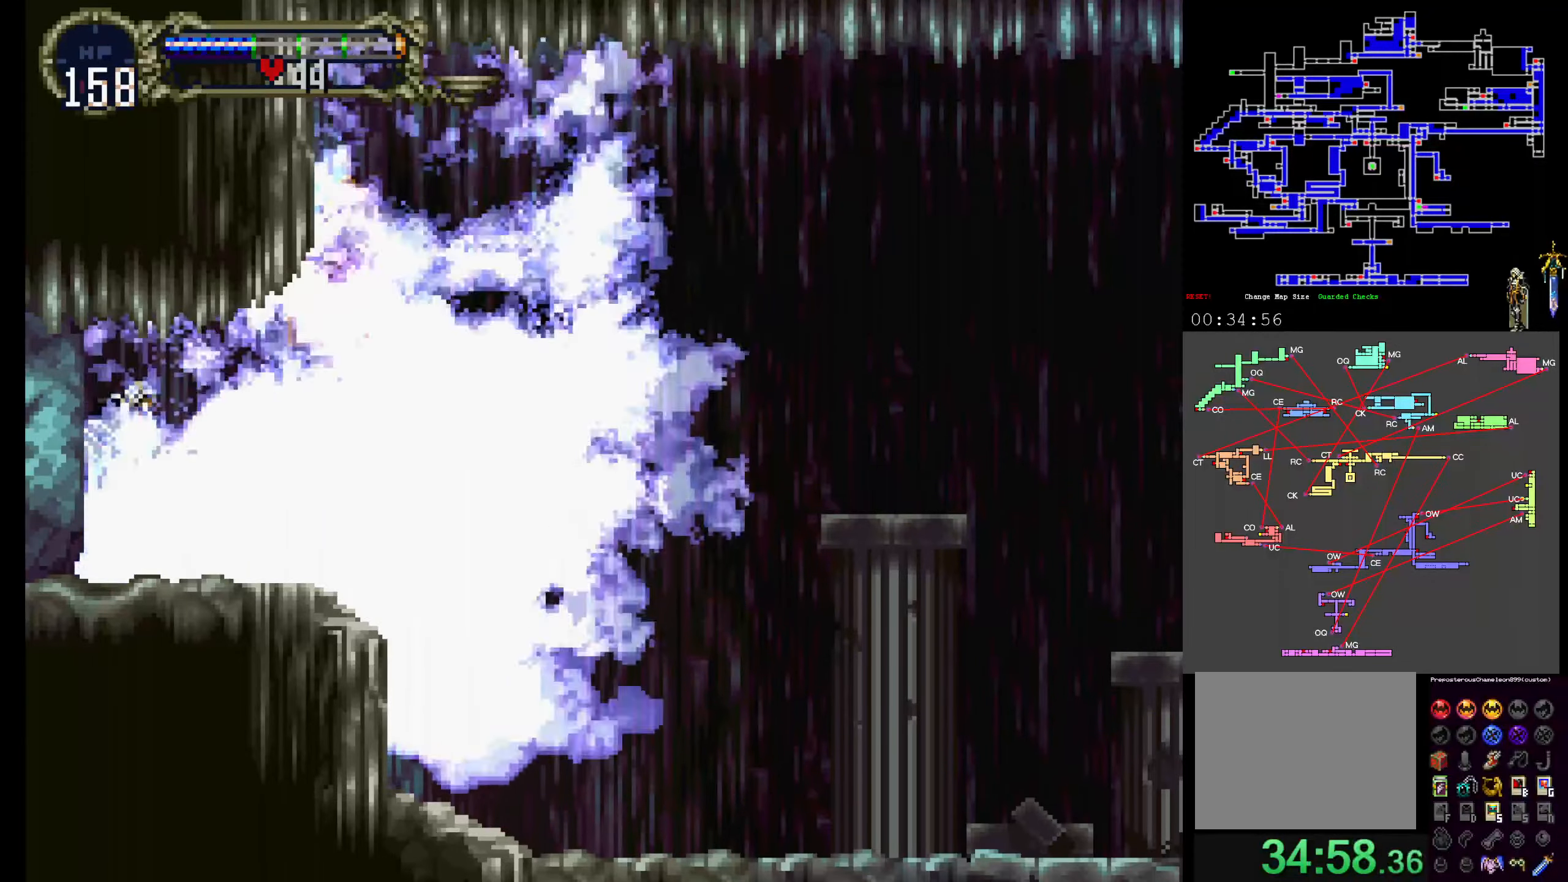
{"buttons": [], "events": []}
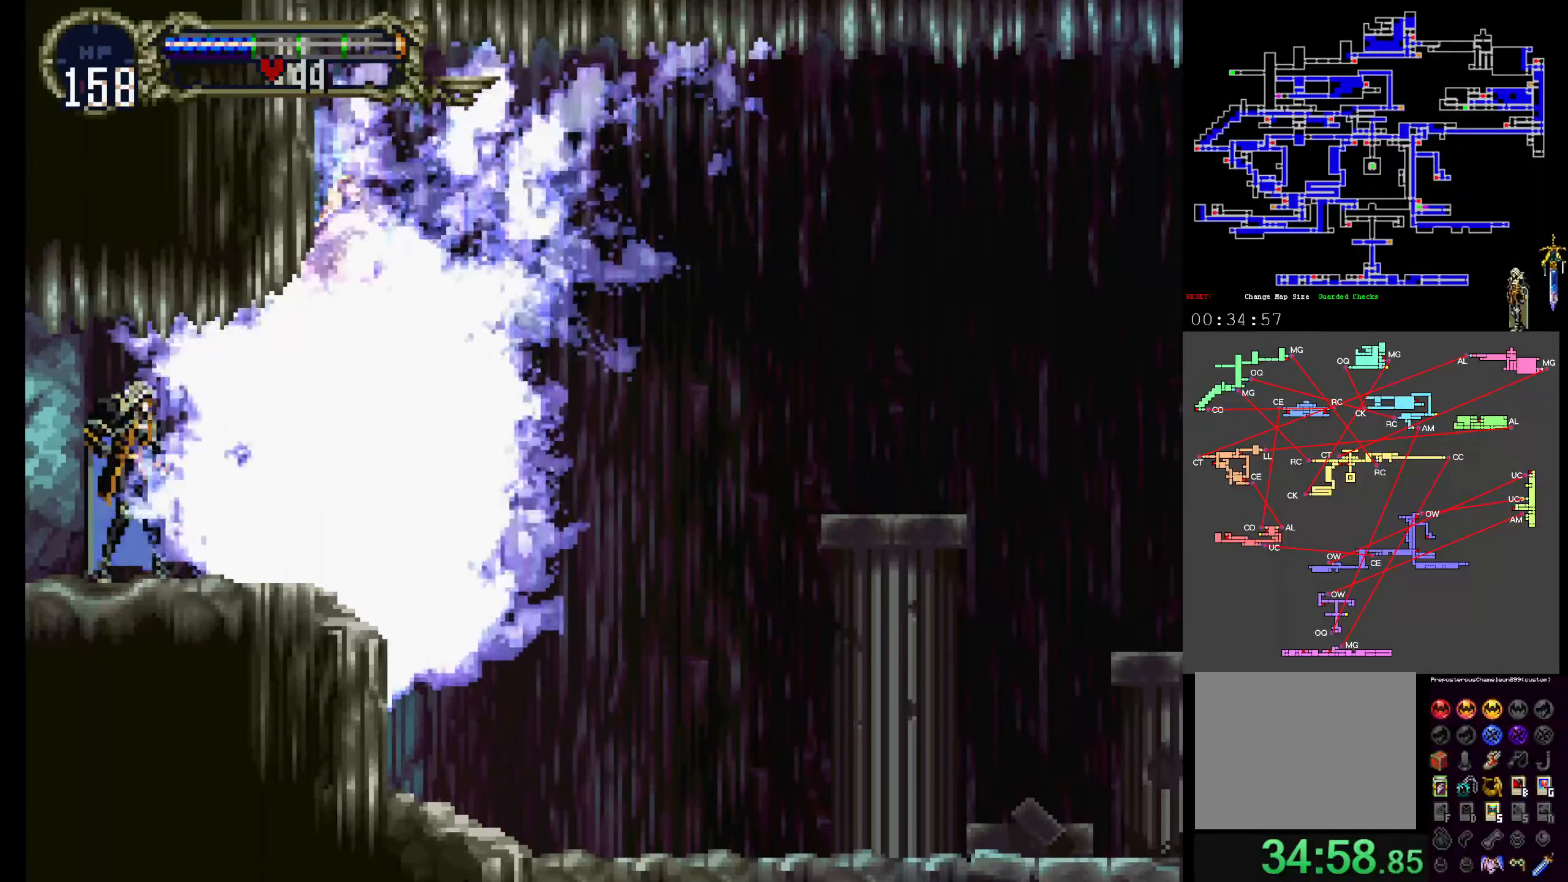
{"buttons": [], "events": []}
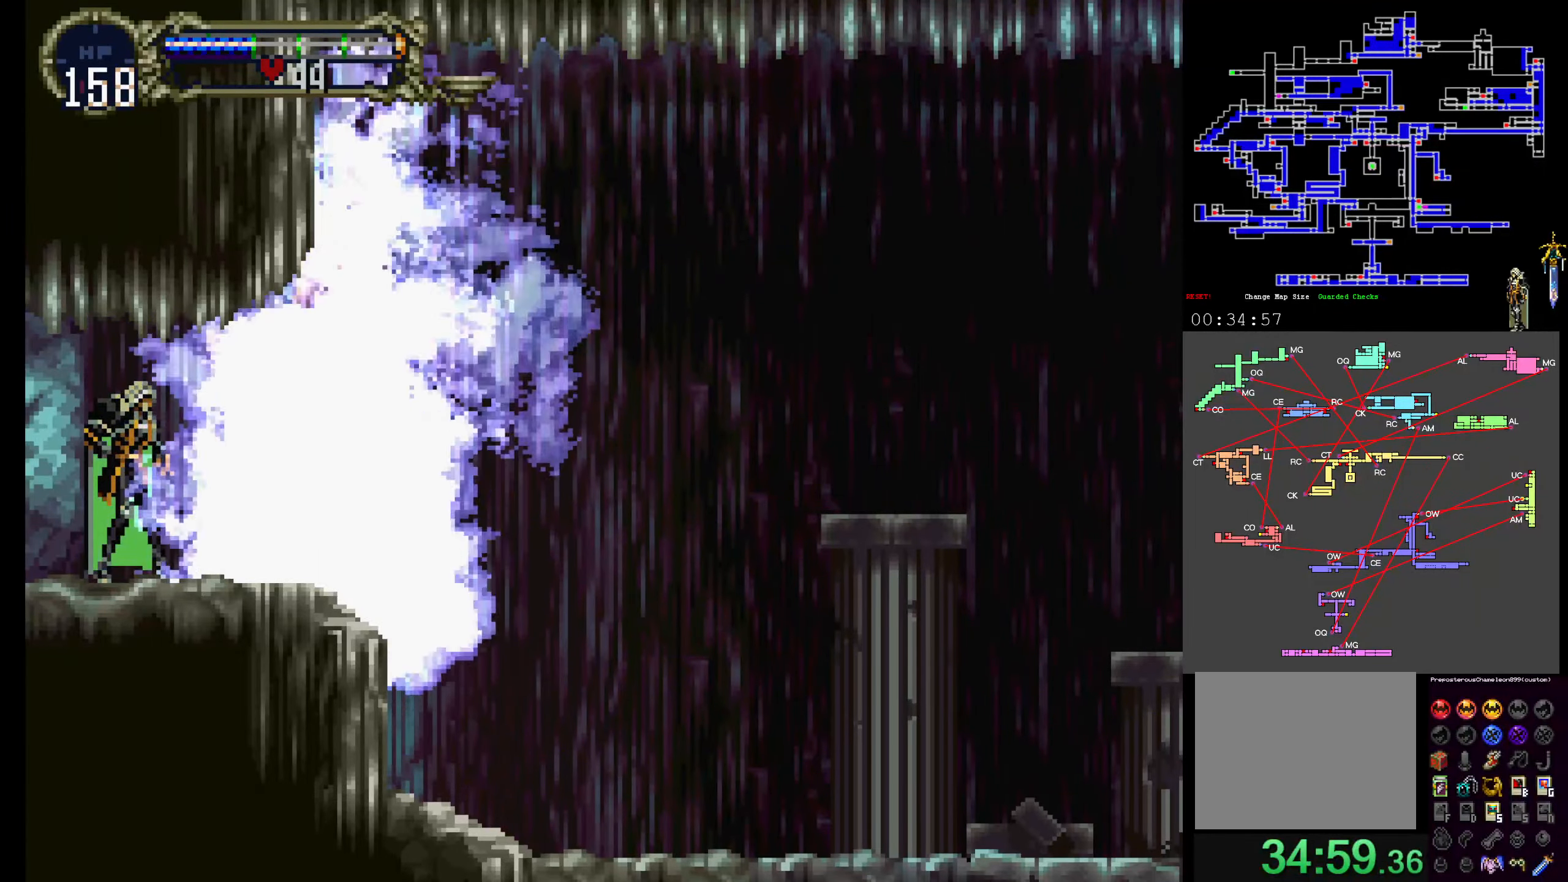
{"buttons": [], "events": []}
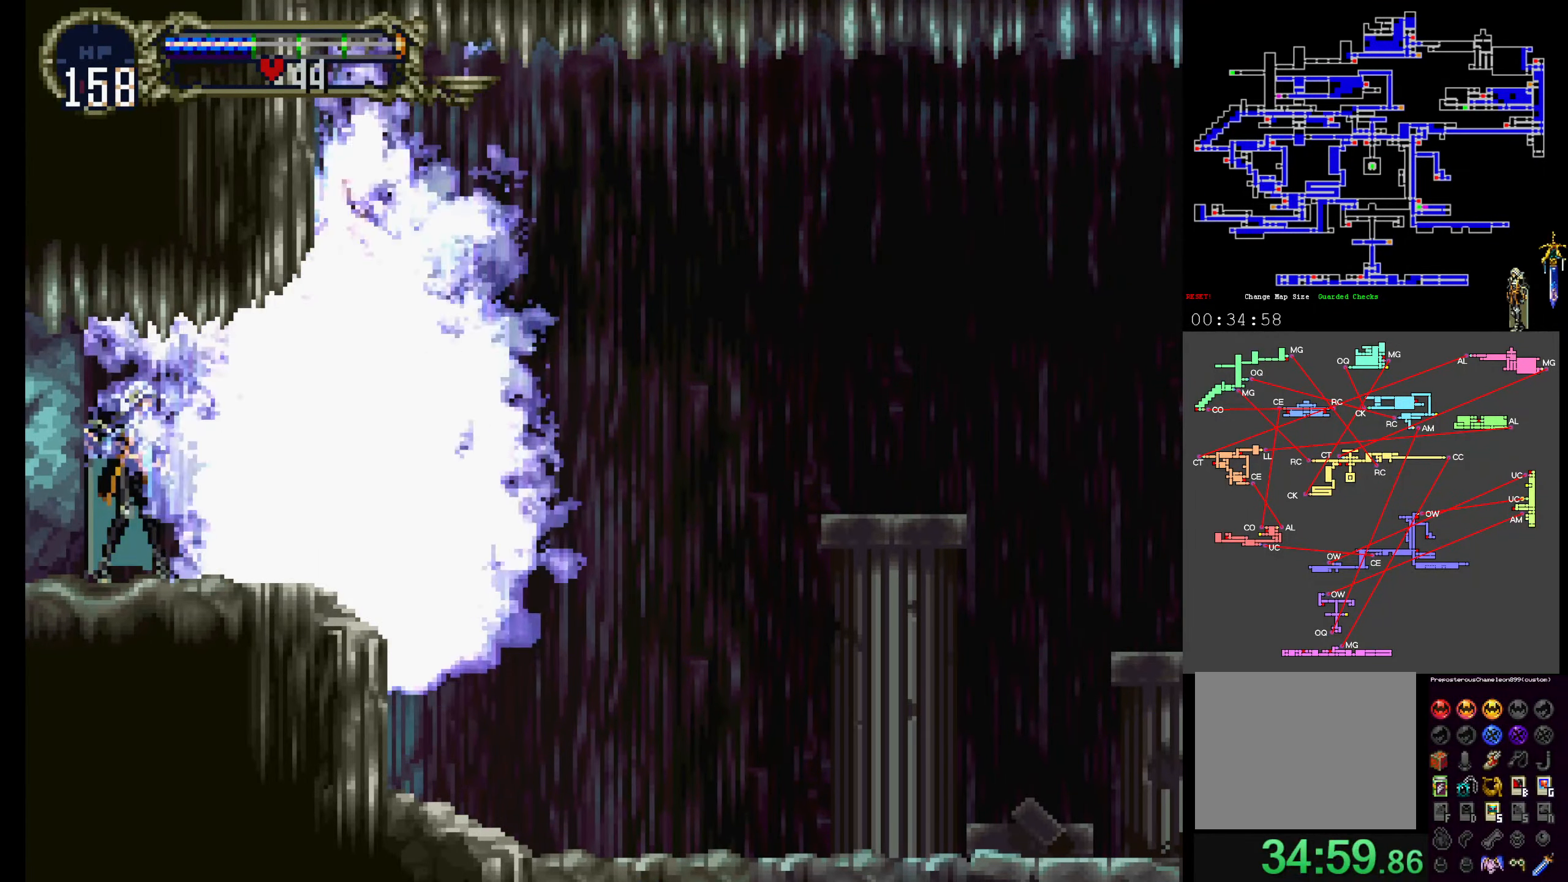
{"buttons": [], "events": []}
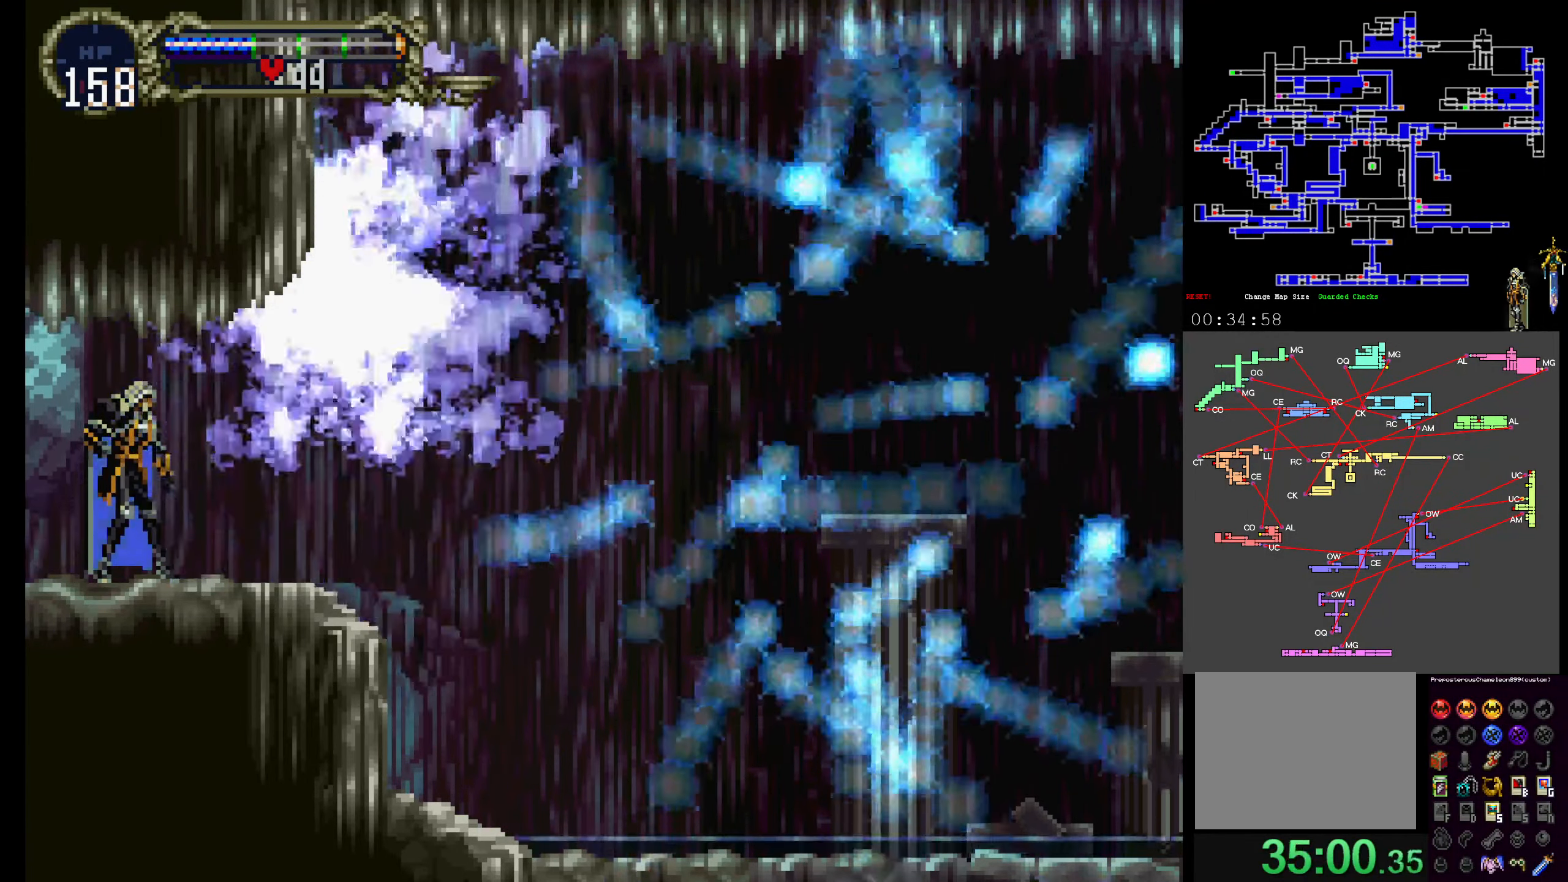
{"buttons": [], "events": [[17, "R1", "down"], [17, "Y", "down"], [117, "R1", "up"], [133, "Y", "up"]]}
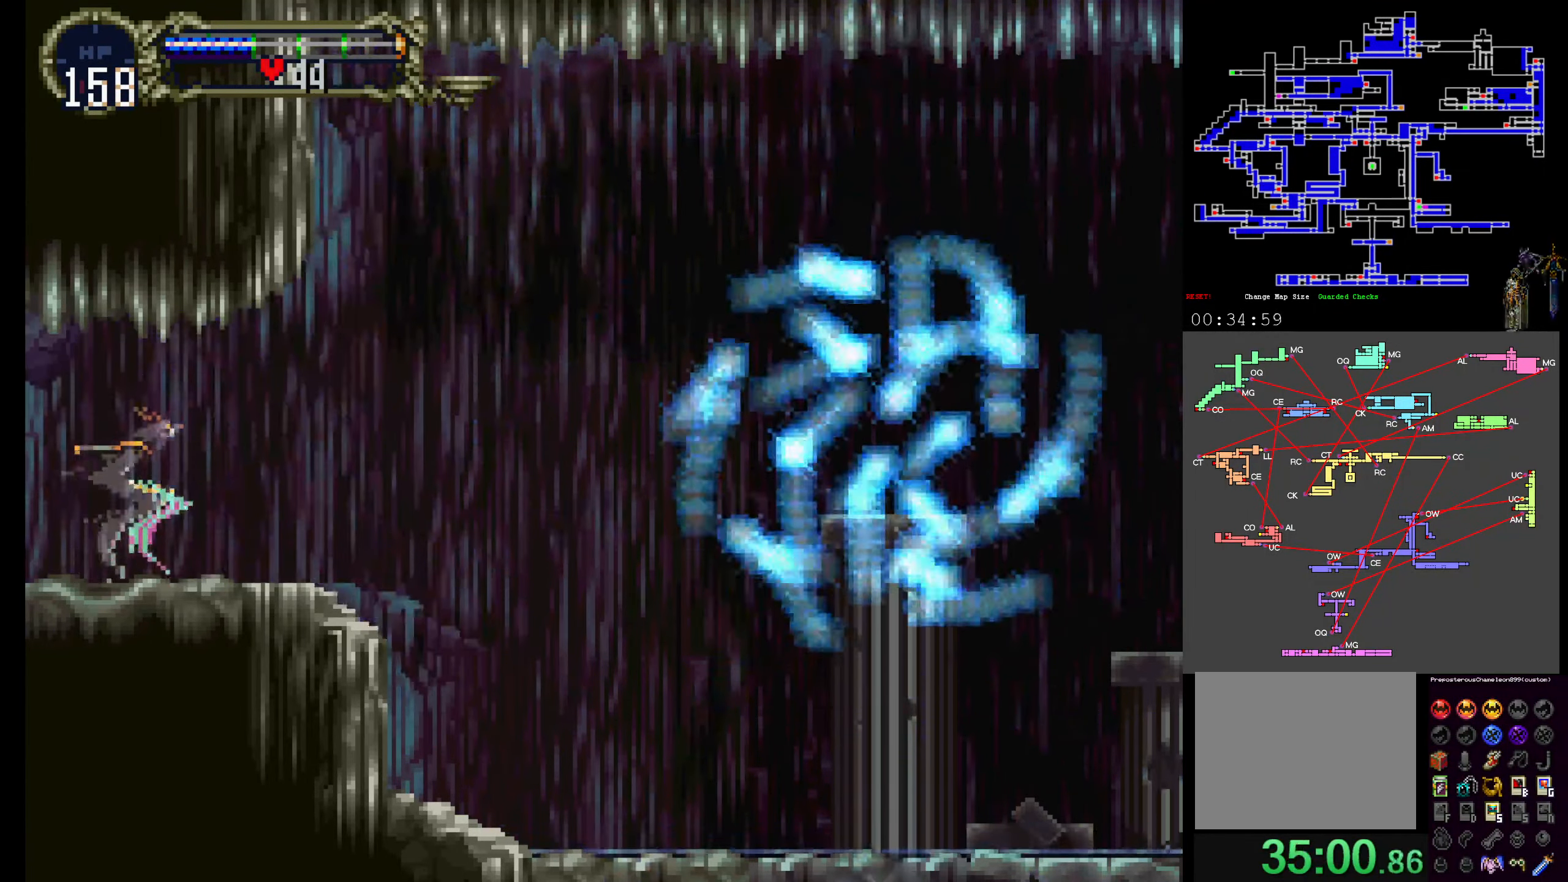
{"buttons": ["R1"], "events": [[433, "R1", "down"]]}
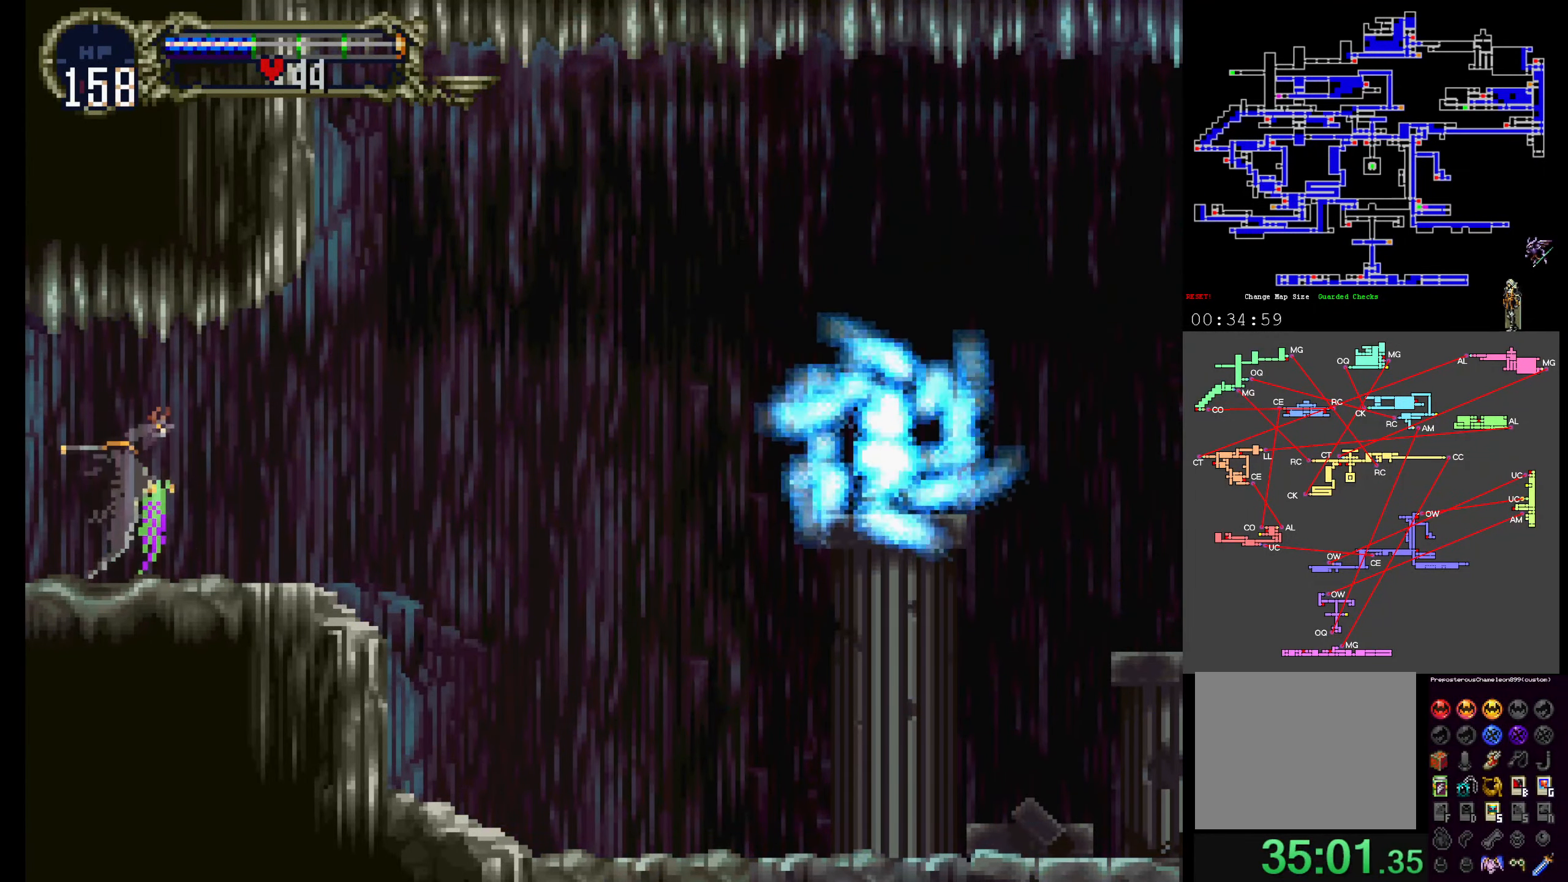
{"buttons": [], "events": [[67, "R1", "up"]]}
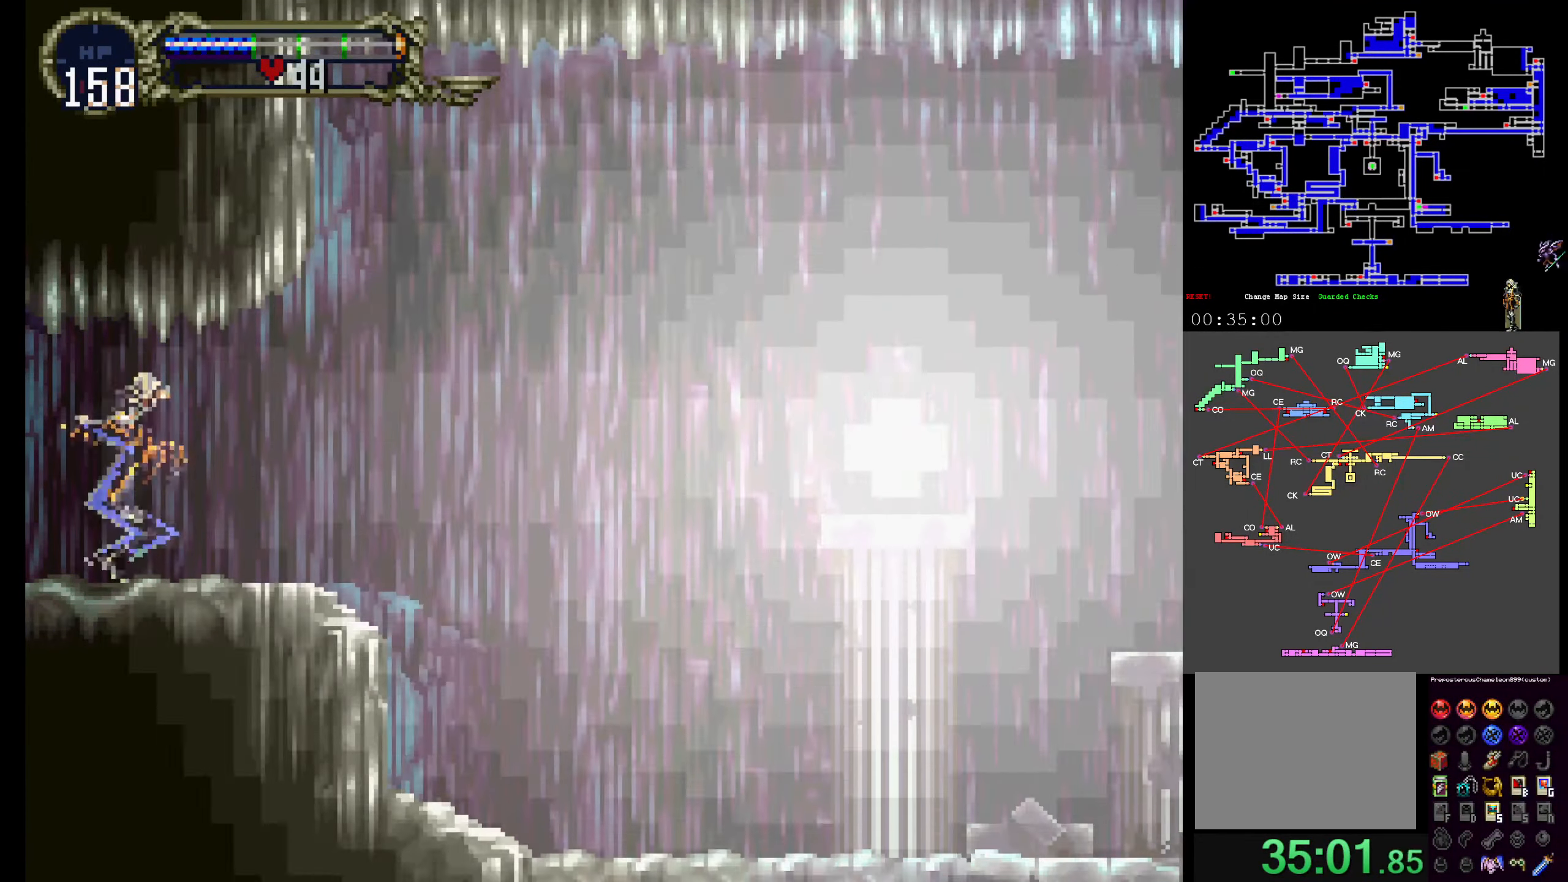
{"buttons": [], "events": []}
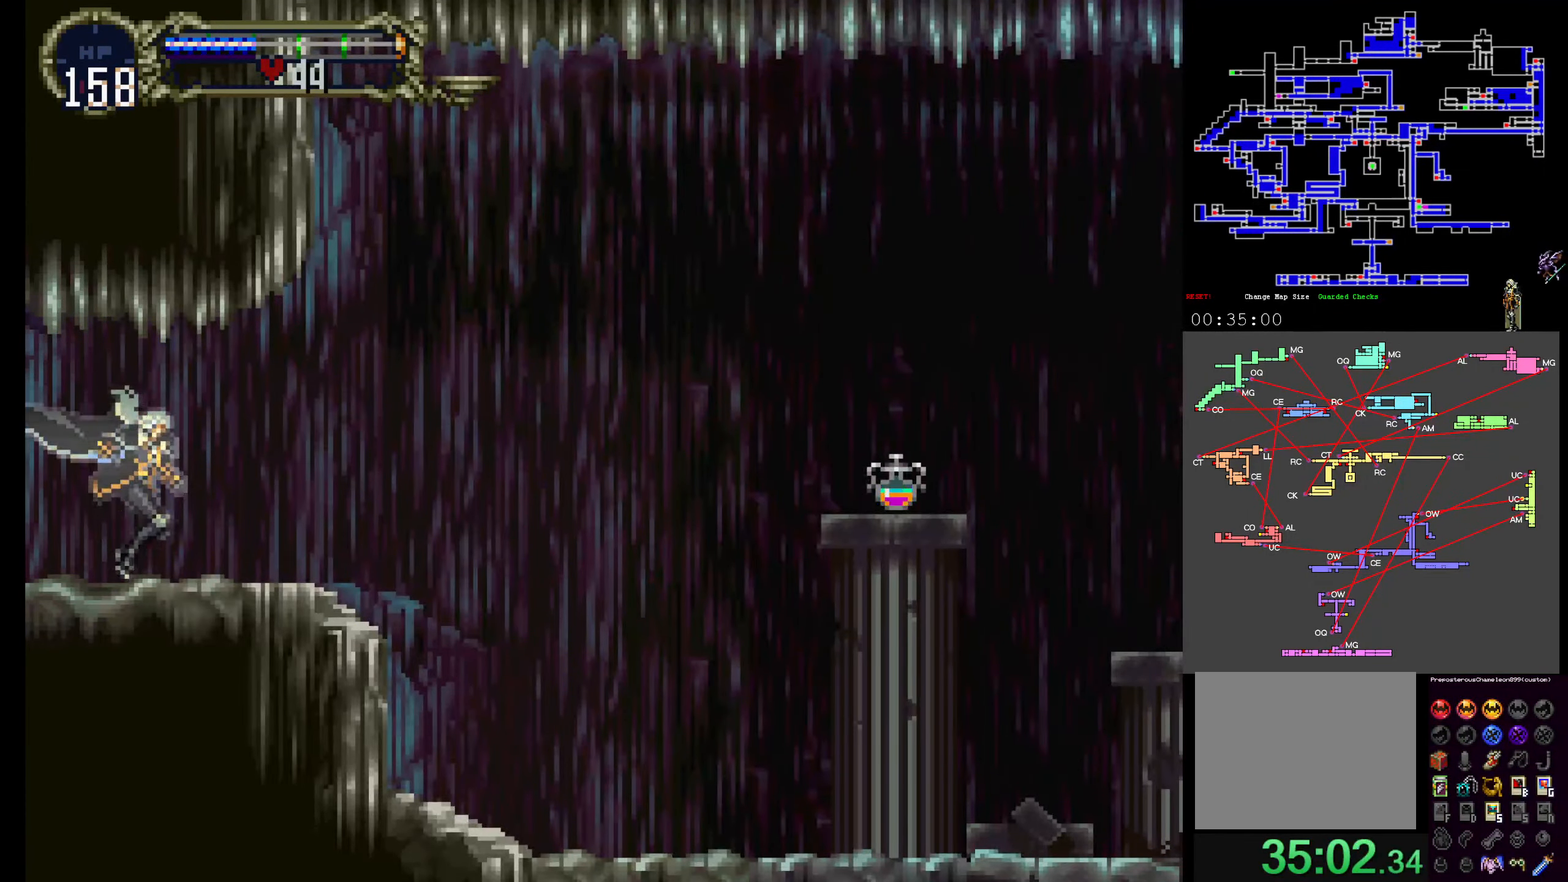
{"buttons": [], "events": [[67, "Y", "down"], [100, "R1", "down"], [233, "R1", "up"], [267, "Y", "up"]]}
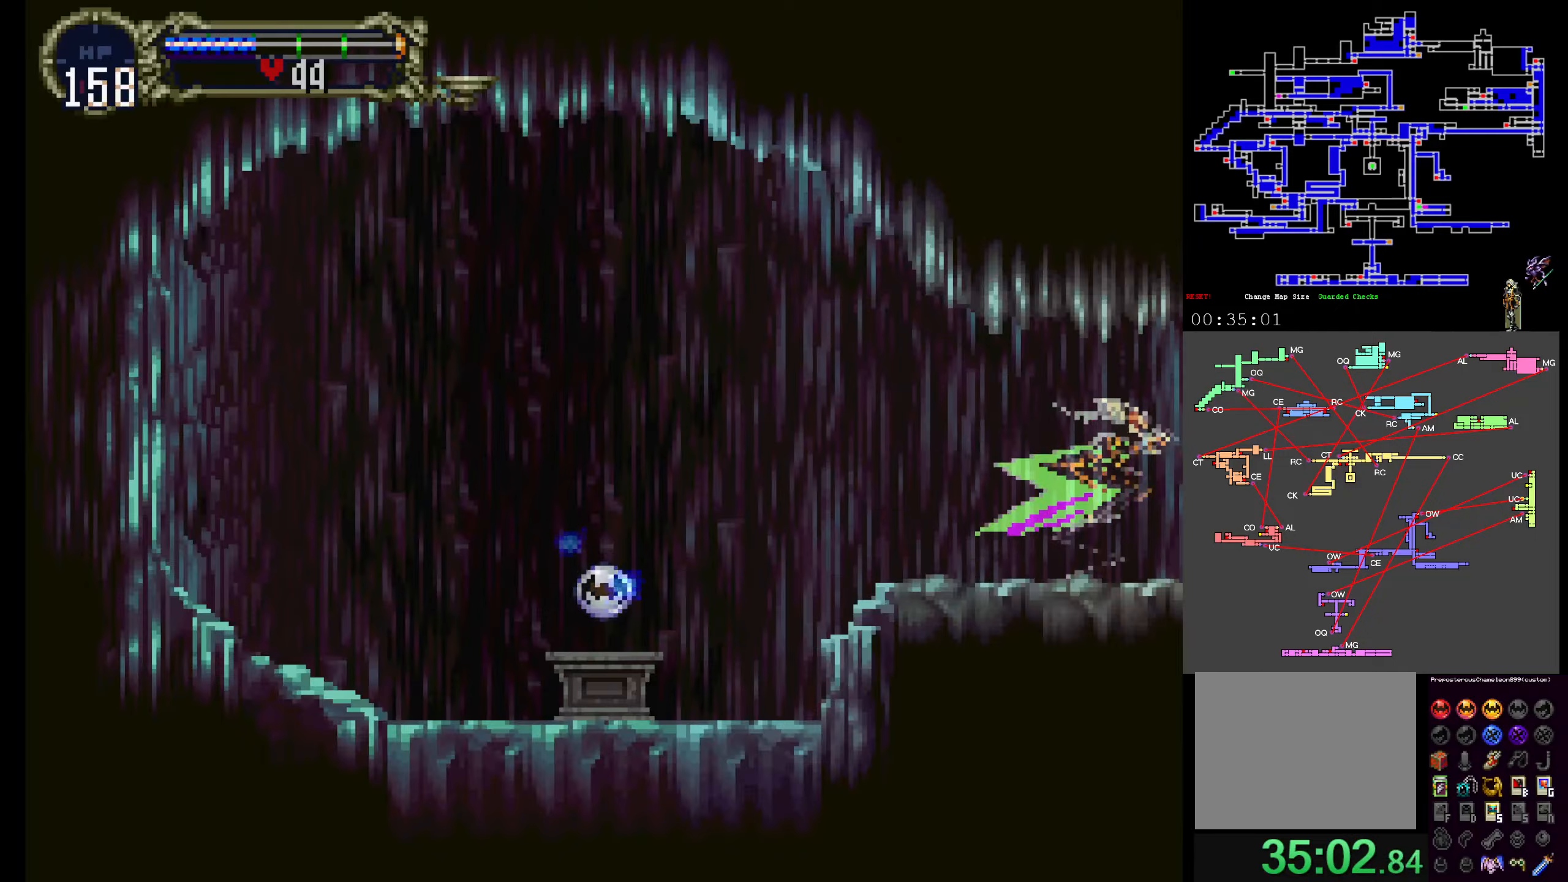
{"buttons": [], "events": []}
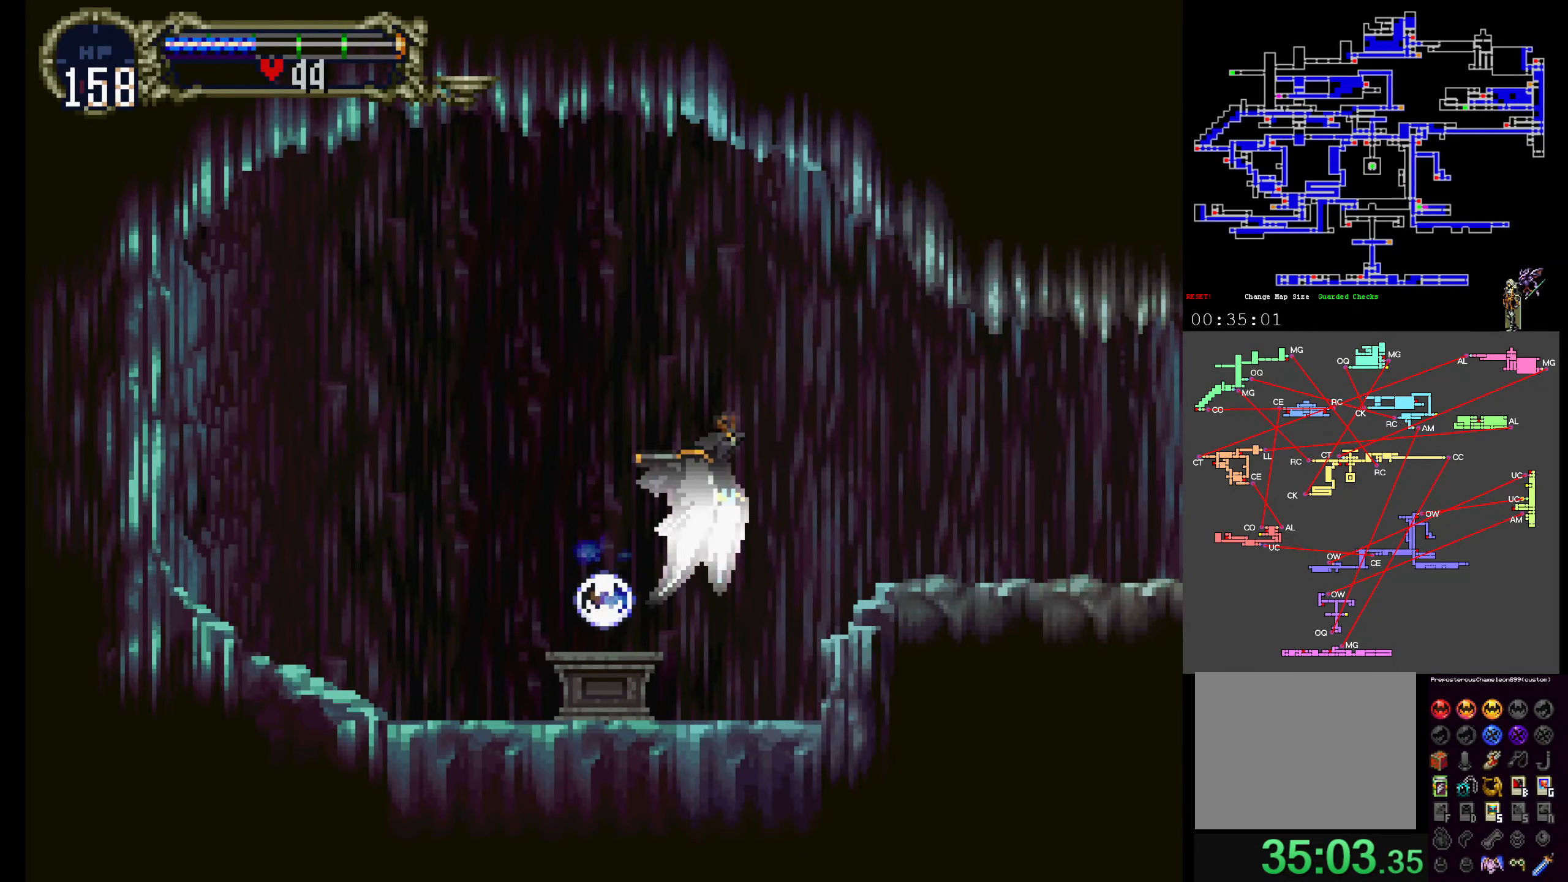
{"buttons": ["DPAD_UP"], "events": [[84, "DPAD_DOWN", "down"], [284, "DPAD_DOWN", "up"], [417, "DPAD_UP", "down"]]}
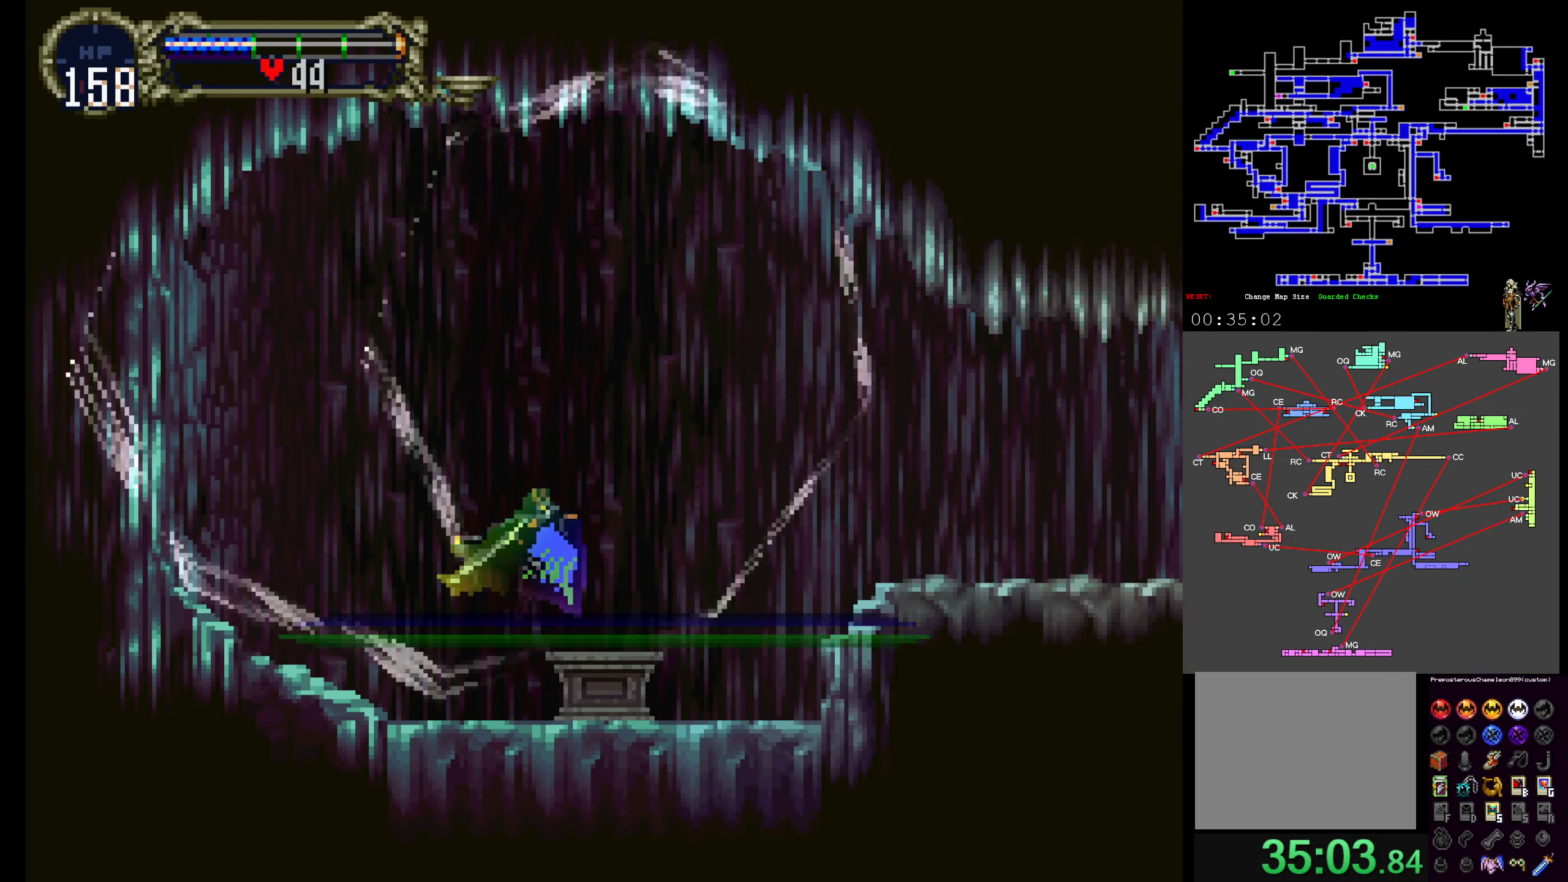
{"buttons": []}
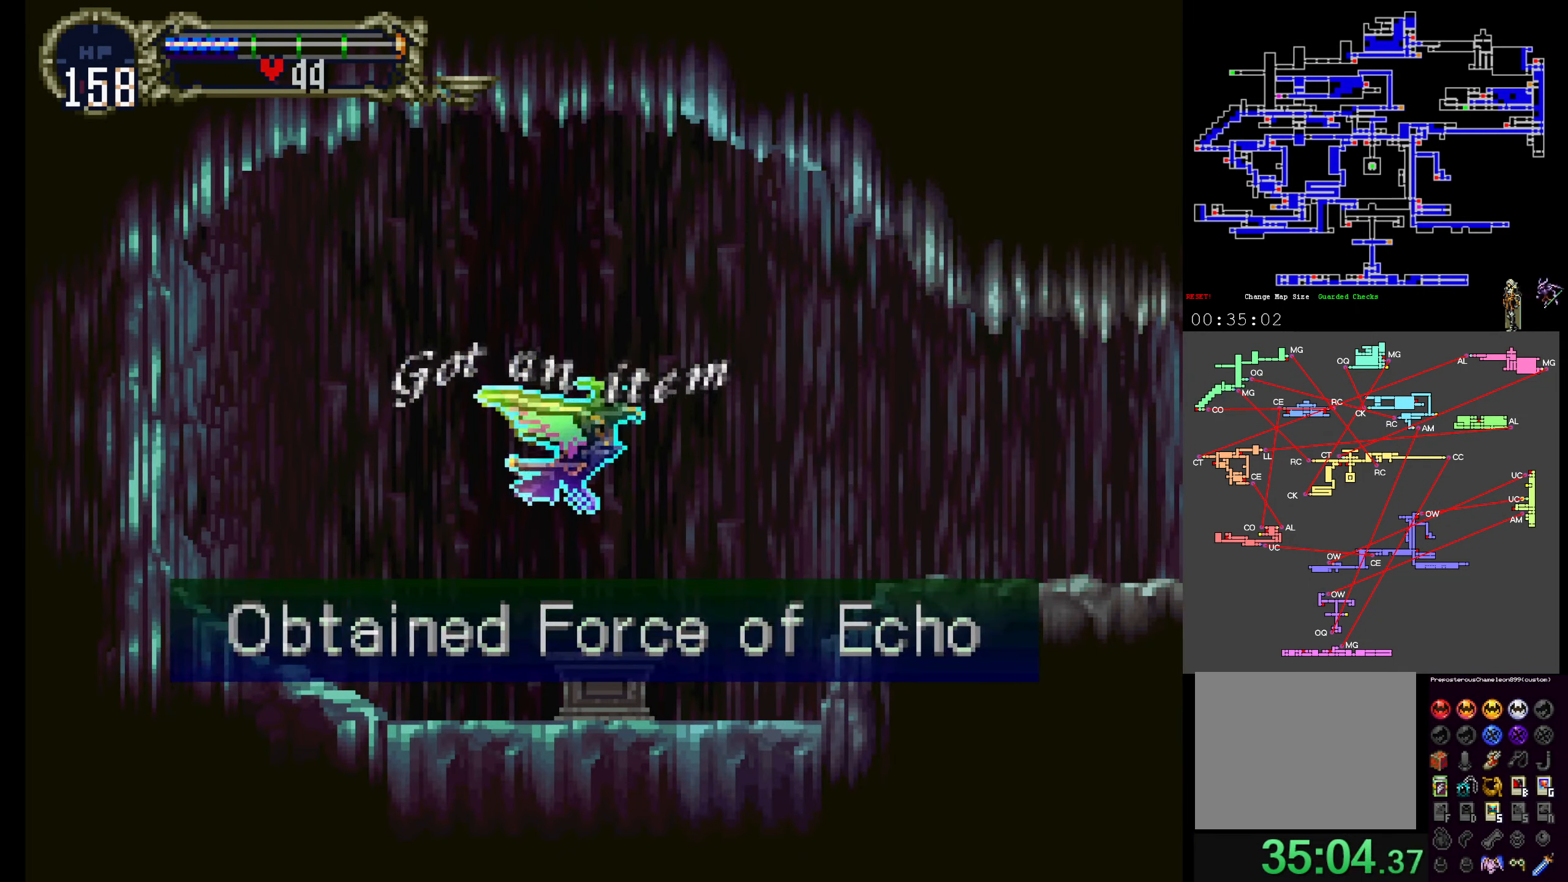
{"buttons": [], "events": []}
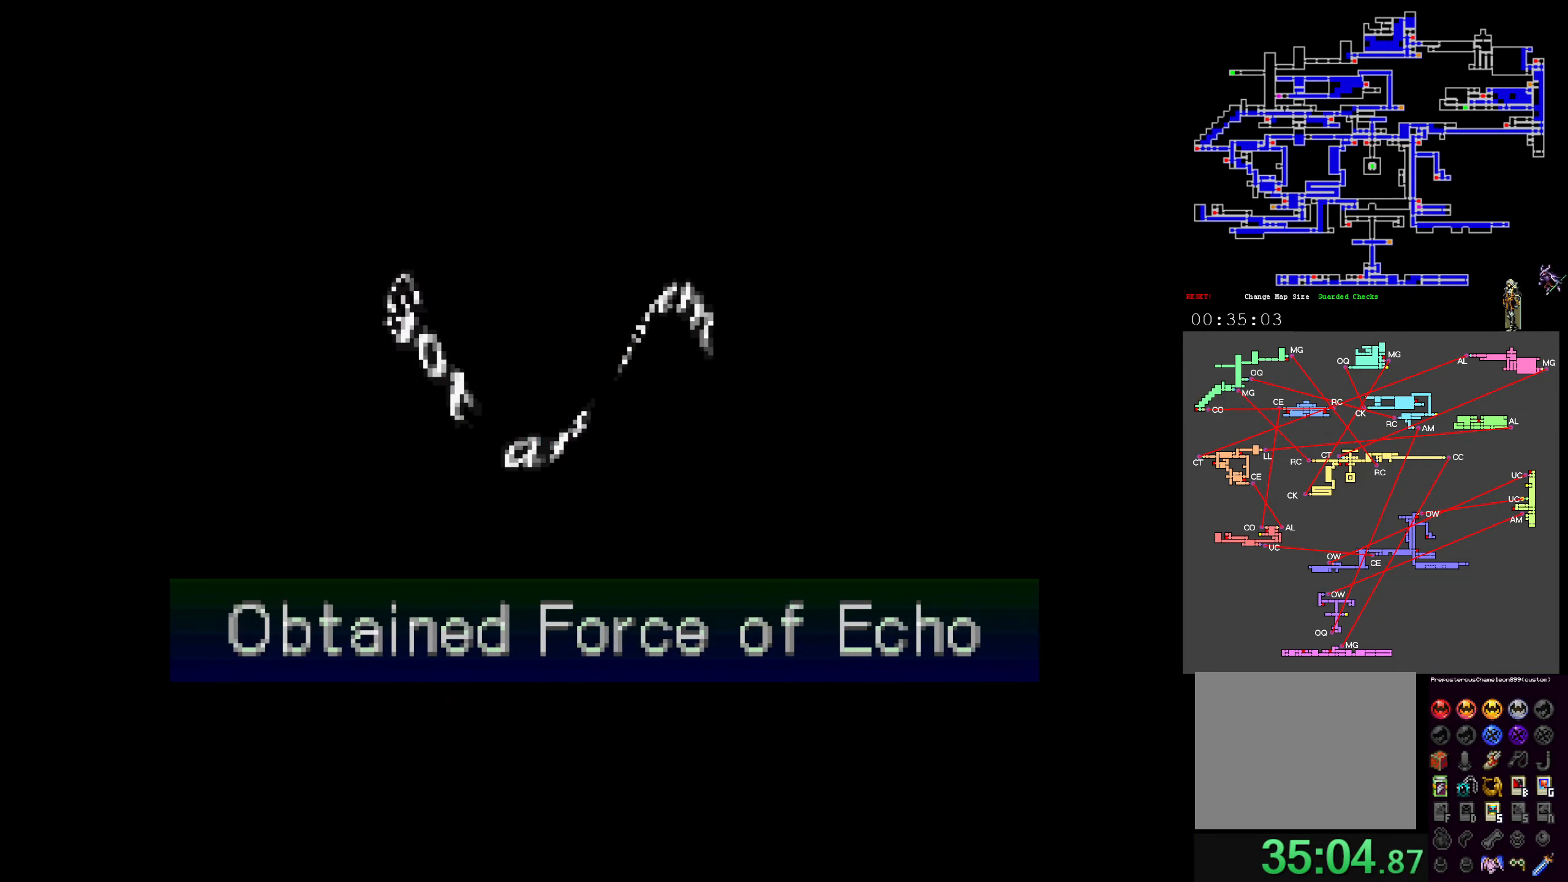
{"buttons": [], "events": []}